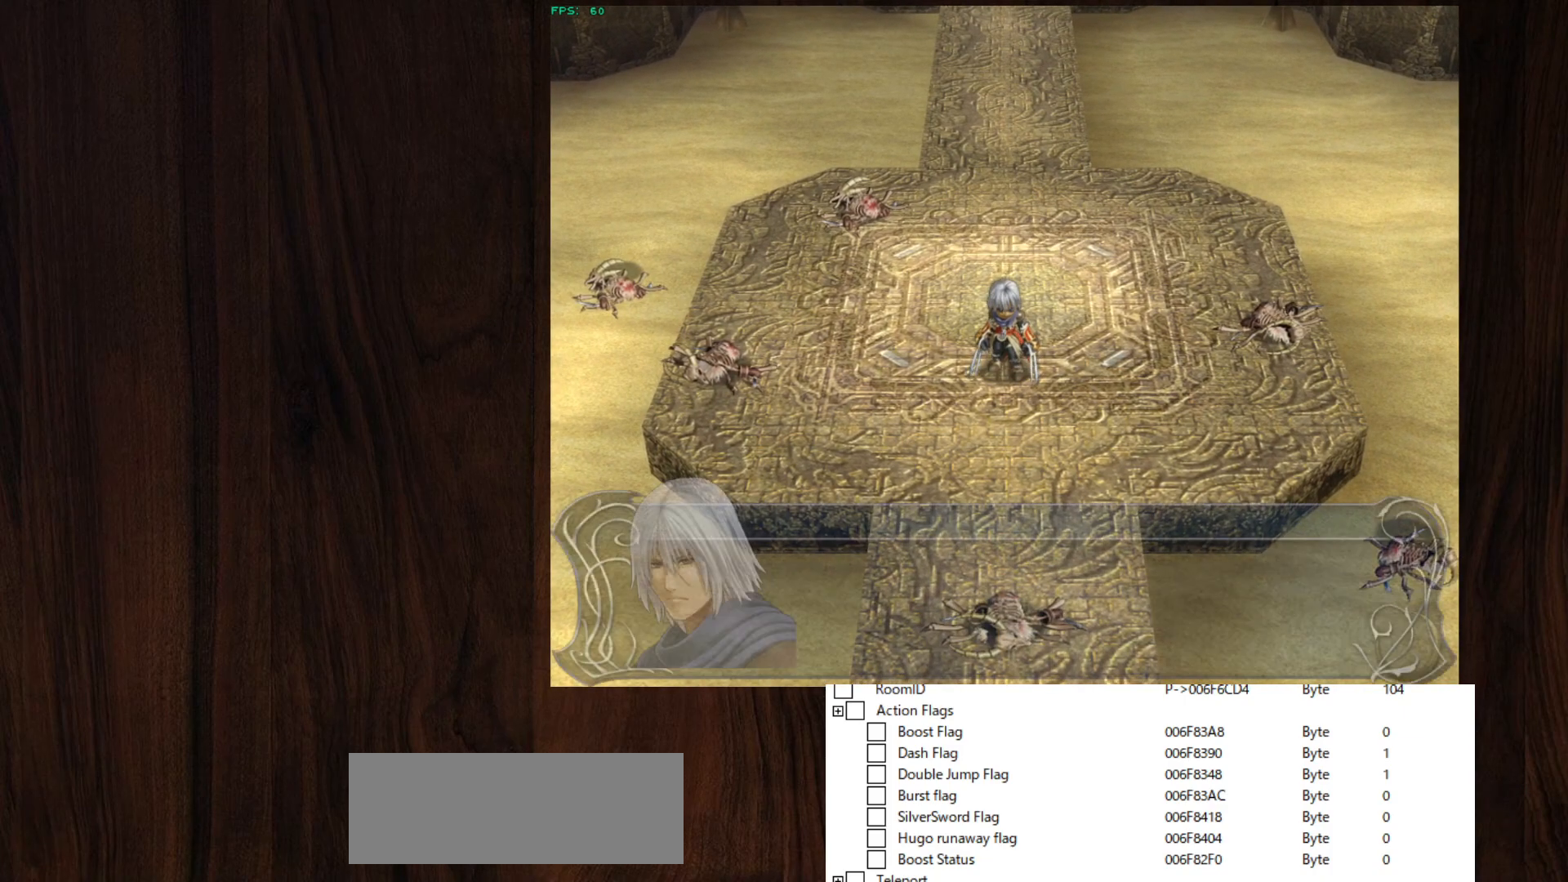
Gameplay with keyboard and mouse; each line is a JSON object with the keys and mouse buttons held at the frame after it. "events" lists presses ("down") and releases ("up") of "c", "ctrl", "d", "down", "left", "right", "s", "shift", "space", "up", "v", "x", "z", "mouse_left", "mouse_wheel" and "mouse_right" between this image and that frame as [ms after this image, input, new state], when the widget could be followed in between. "mouse_left", "mouse_wheel", "mouse_right" = the "left", "wheel", "right" buttons of the "mouse" list. No other keys are recorded. "wheel" means that the mouse wheel is clicked or scrolled. Mouse movement is not recorded.
{"keys": ["z"], "mouse": [], "events": [[400, "z", "down"], [450, "z", "up"], [500, "z", "down"]]}
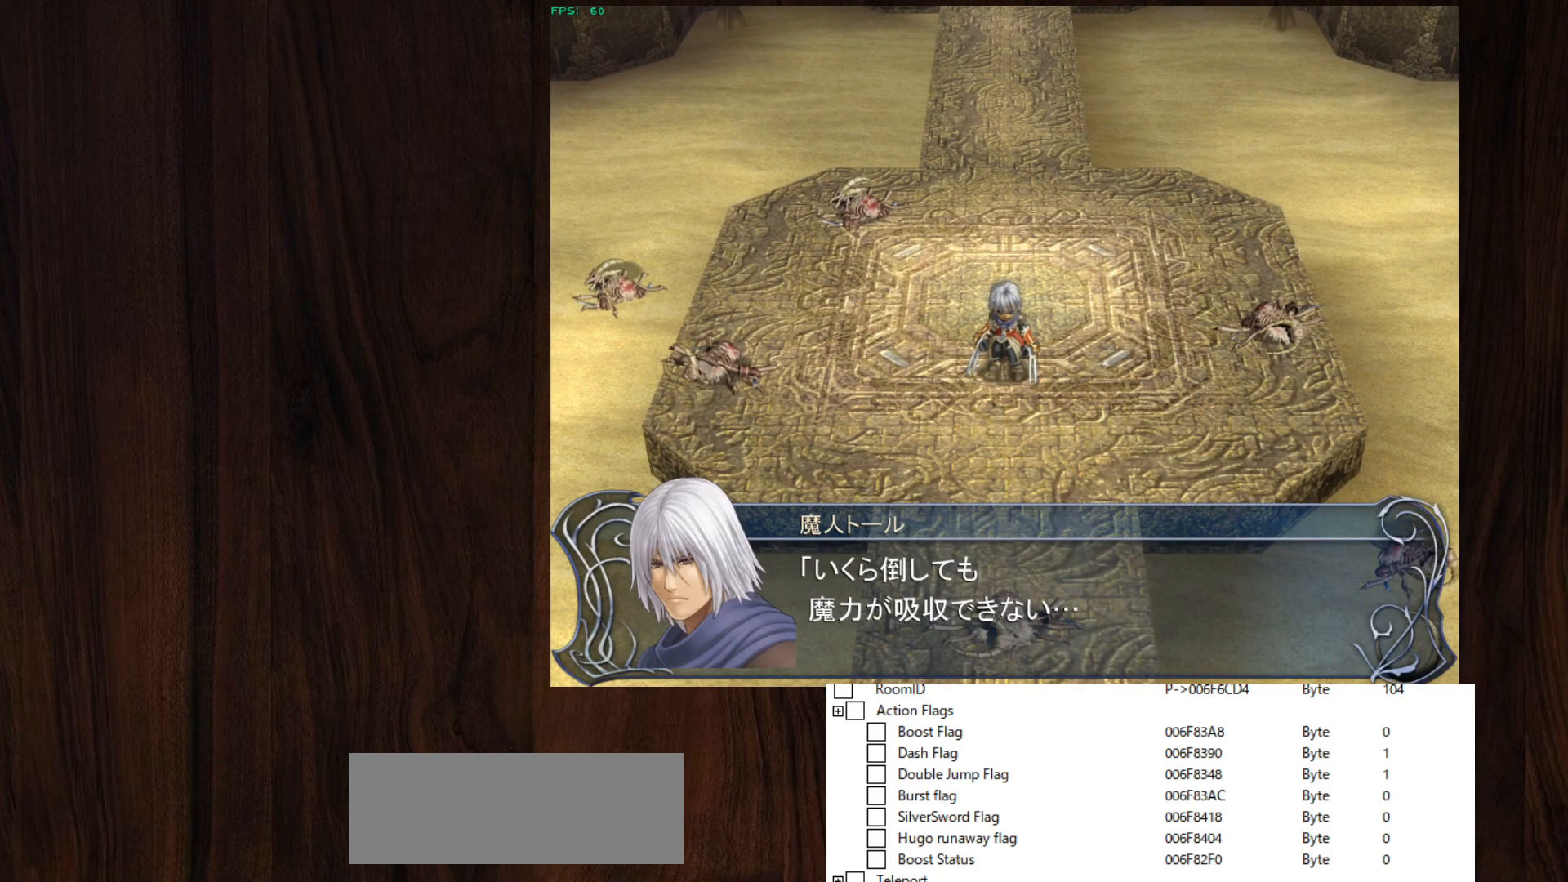
{"keys": [], "mouse": [], "events": [[33, "z", "up"], [83, "z", "down"], [133, "z", "up"], [183, "z", "down"], [267, "z", "up"], [317, "z", "down"], [367, "z", "up"], [417, "z", "down"], [467, "z", "up"]]}
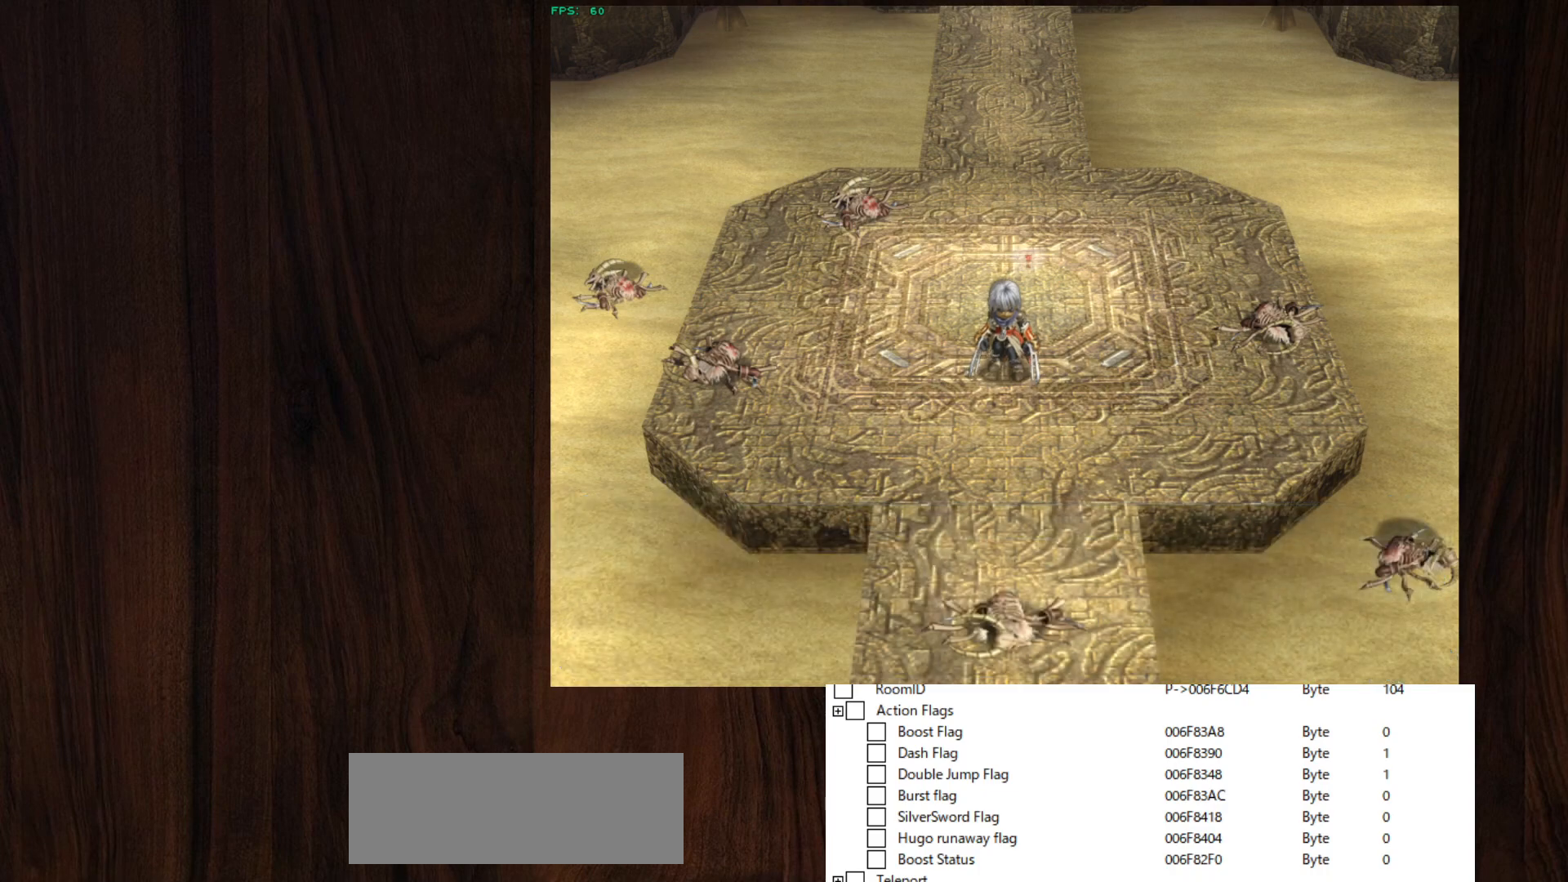
{"keys": ["z"], "mouse": [], "events": [[467, "z", "down"]]}
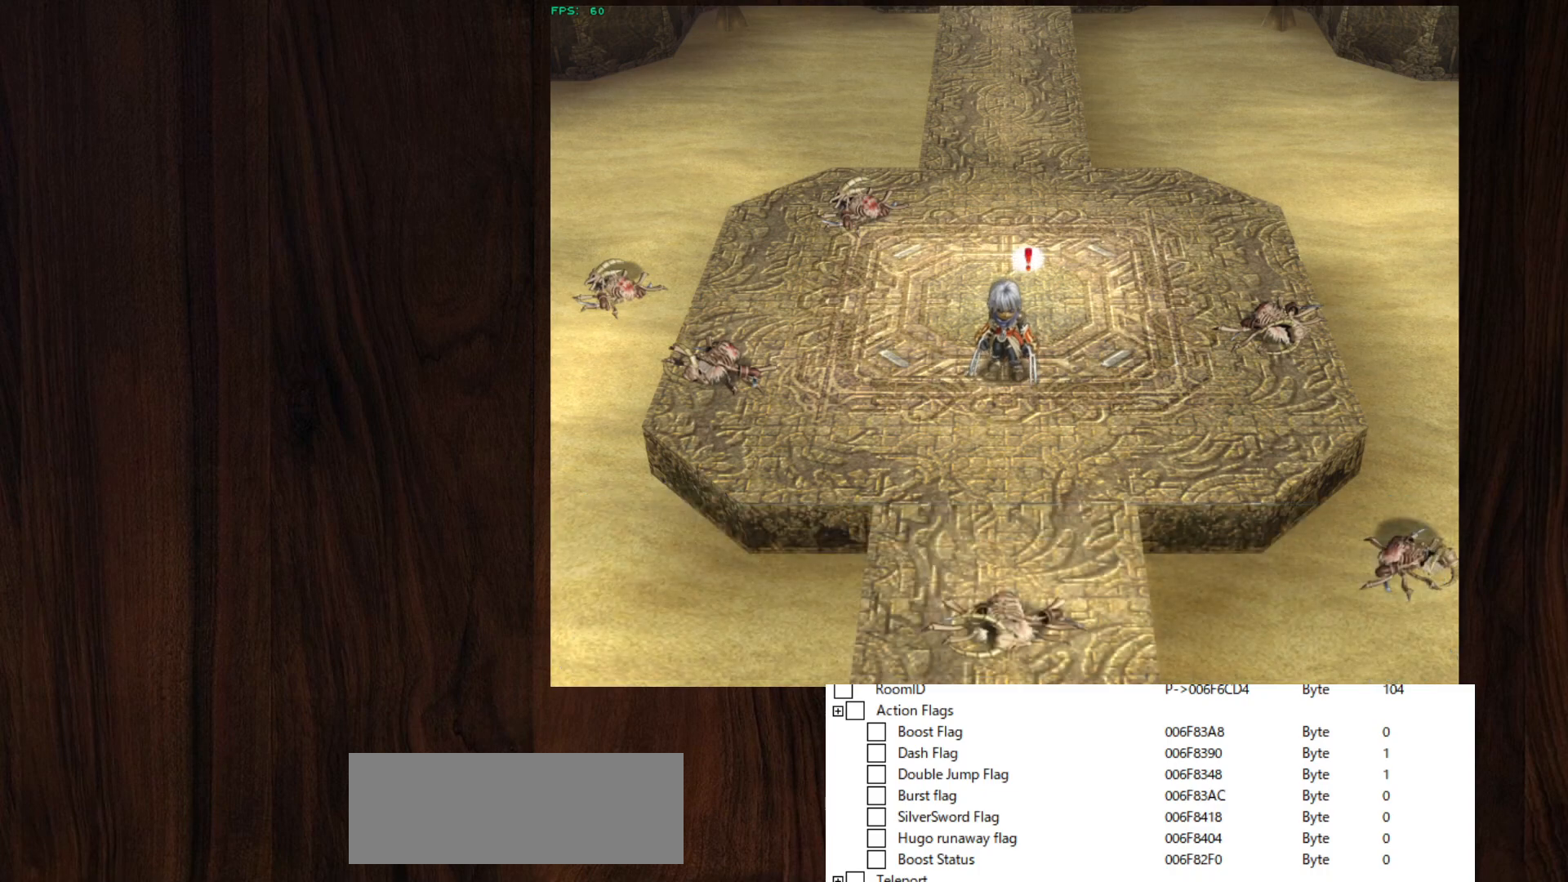
{"keys": [], "mouse": [], "events": [[17, "z", "up"], [67, "z", "down"], [117, "z", "up"], [167, "z", "down"], [217, "z", "up"], [250, "z", "down"], [300, "z", "up"], [350, "z", "down"], [400, "z", "up"], [450, "z", "down"], [483, "z", "up"]]}
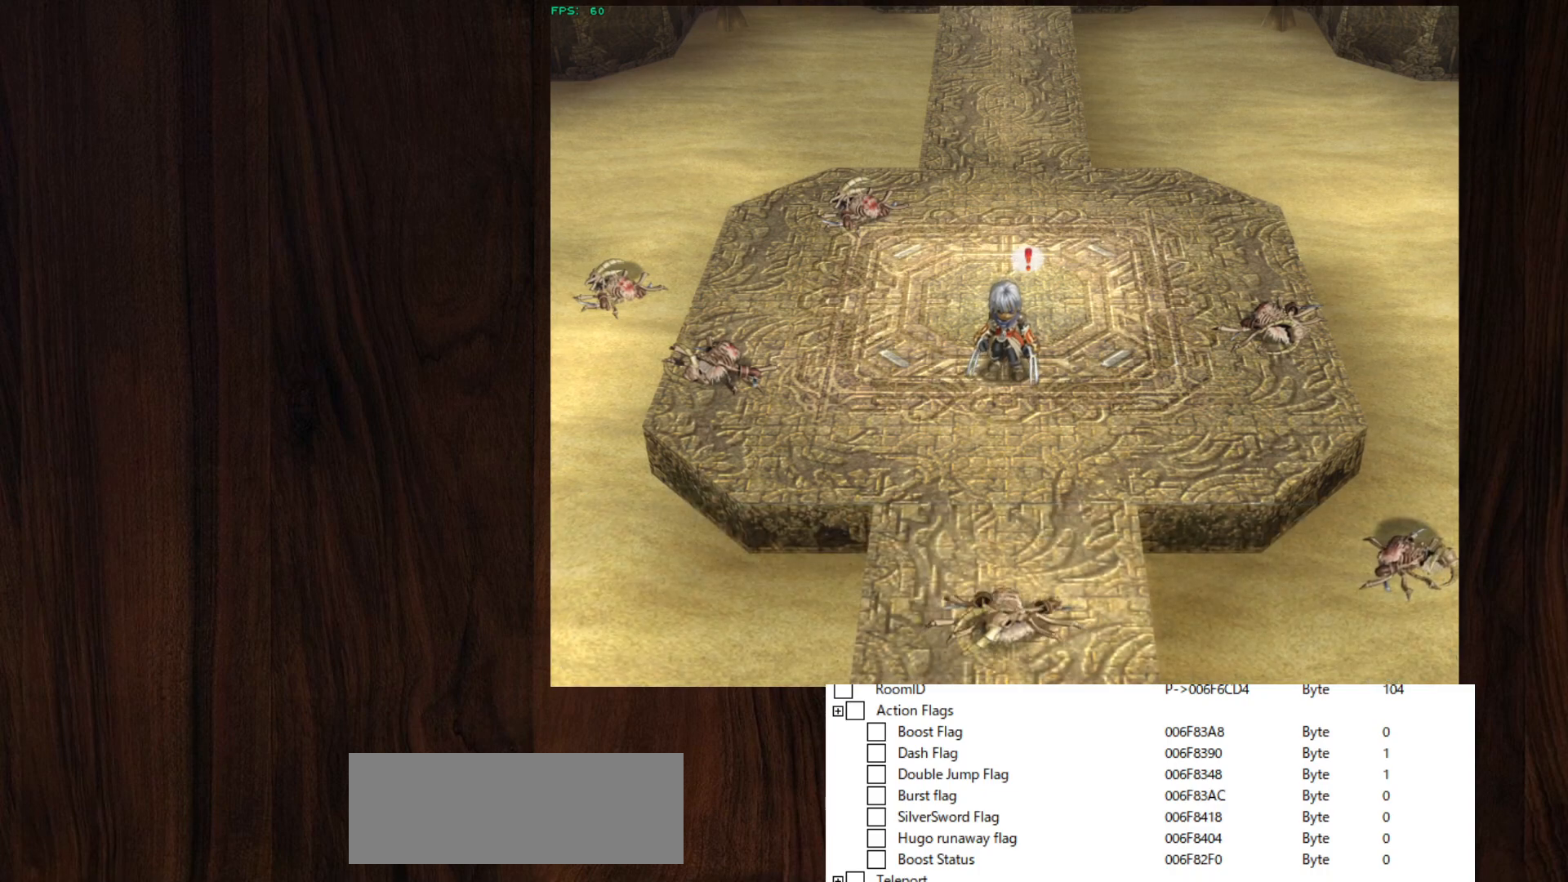
{"keys": [], "mouse": [], "events": [[33, "z", "down"], [100, "z", "up"], [183, "z", "down"], [217, "z", "up"], [267, "z", "down"], [317, "z", "up"], [367, "z", "down"], [417, "z", "up"], [467, "z", "down"], [500, "z", "up"]]}
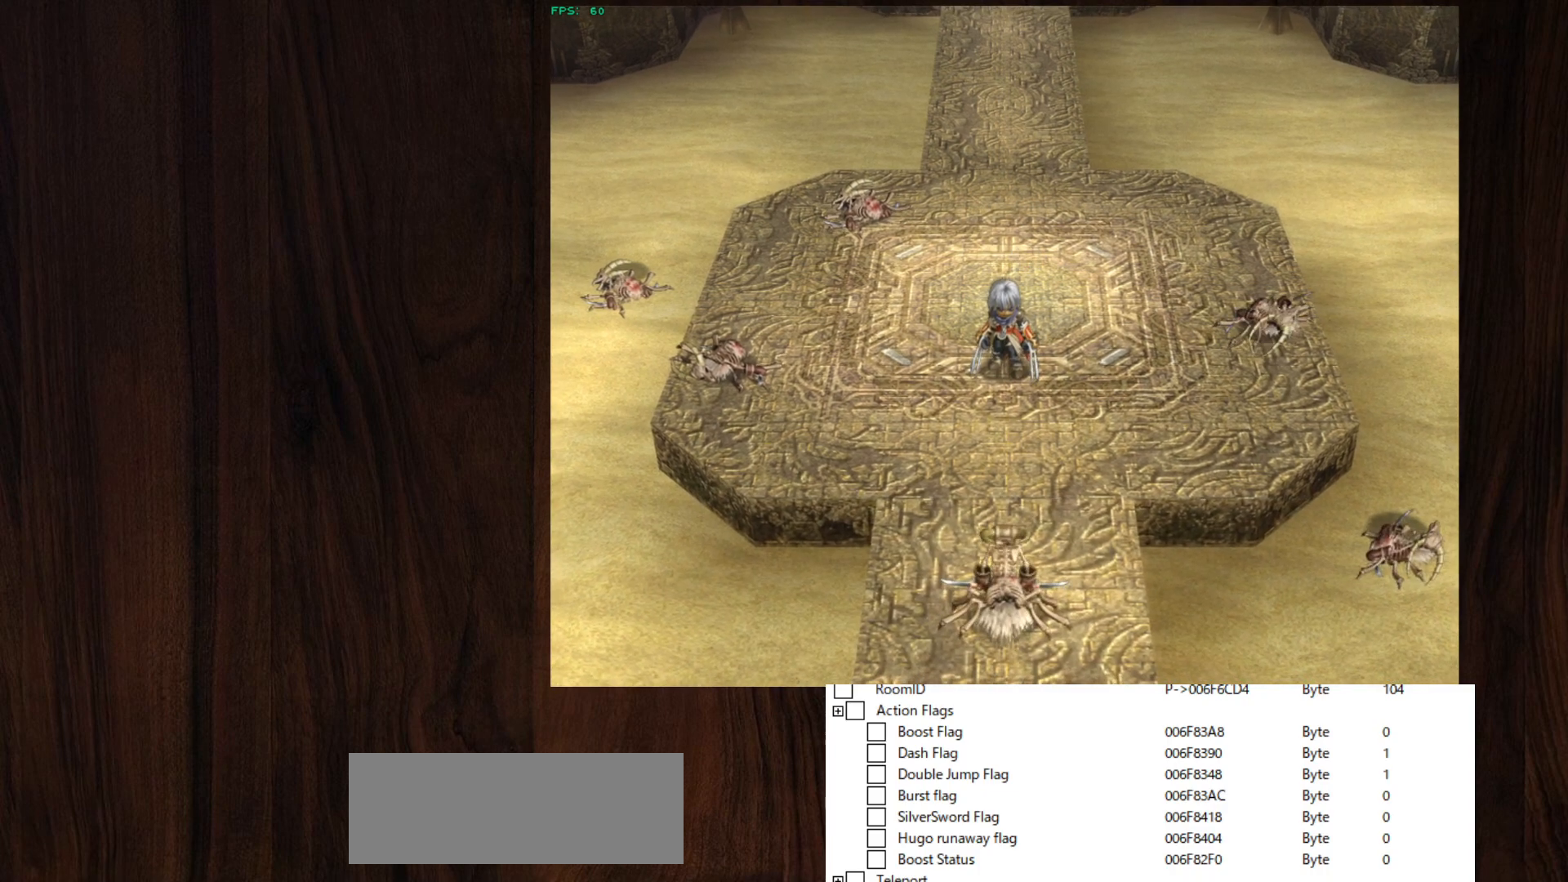
{"keys": [], "mouse": [], "events": [[50, "z", "down"], [100, "z", "up"], [150, "z", "down"], [200, "z", "up"], [233, "z", "down"], [283, "z", "up"], [333, "z", "down"], [383, "z", "up"], [433, "z", "down"], [467, "z", "up"]]}
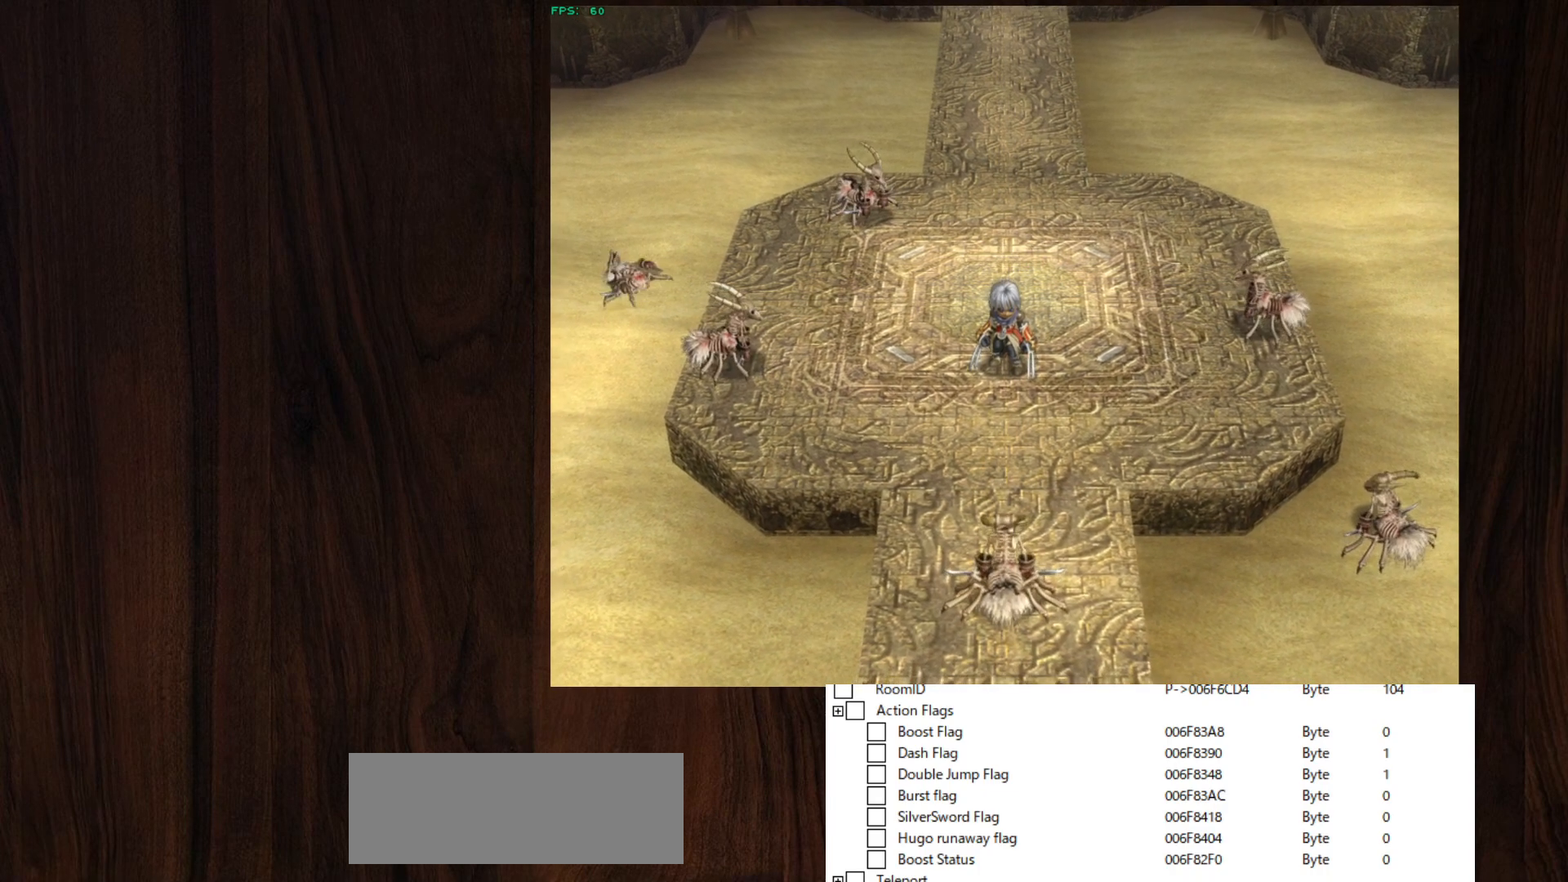
{"keys": [], "mouse": [], "events": [[17, "z", "down"], [117, "z", "up"], [167, "z", "down"], [200, "z", "up"], [250, "z", "down"], [300, "z", "up"], [350, "z", "down"], [400, "z", "up"], [433, "z", "down"], [500, "z", "up"]]}
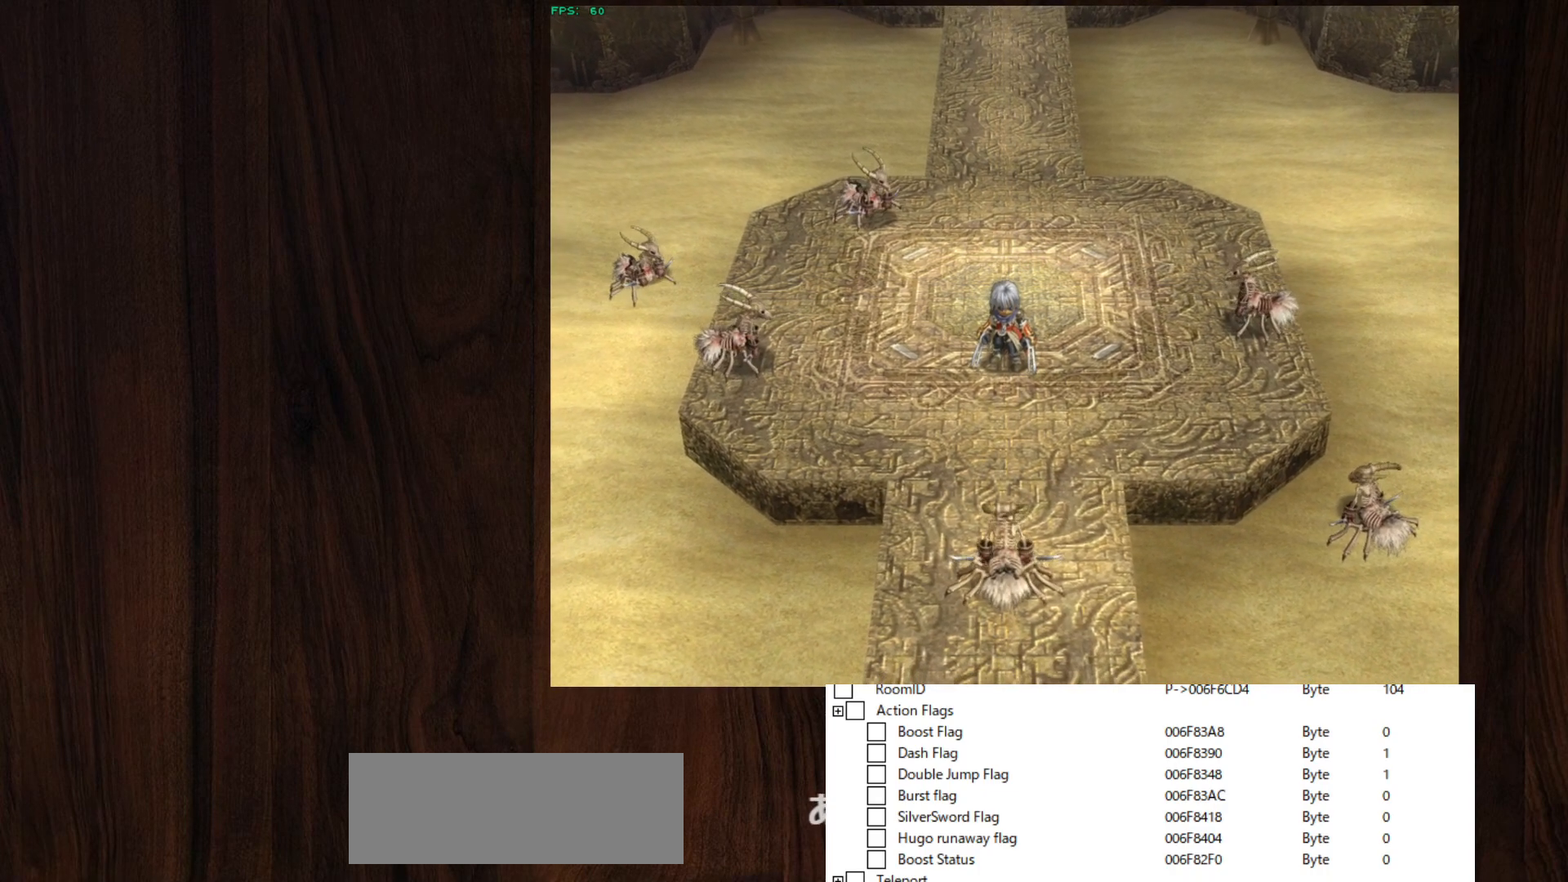
{"keys": [], "mouse": [], "events": [[33, "z", "down"], [83, "z", "up"], [133, "z", "down"], [183, "z", "up"], [233, "z", "down"], [267, "z", "up"], [317, "z", "down"], [367, "z", "up"], [417, "z", "down"], [500, "z", "up"]]}
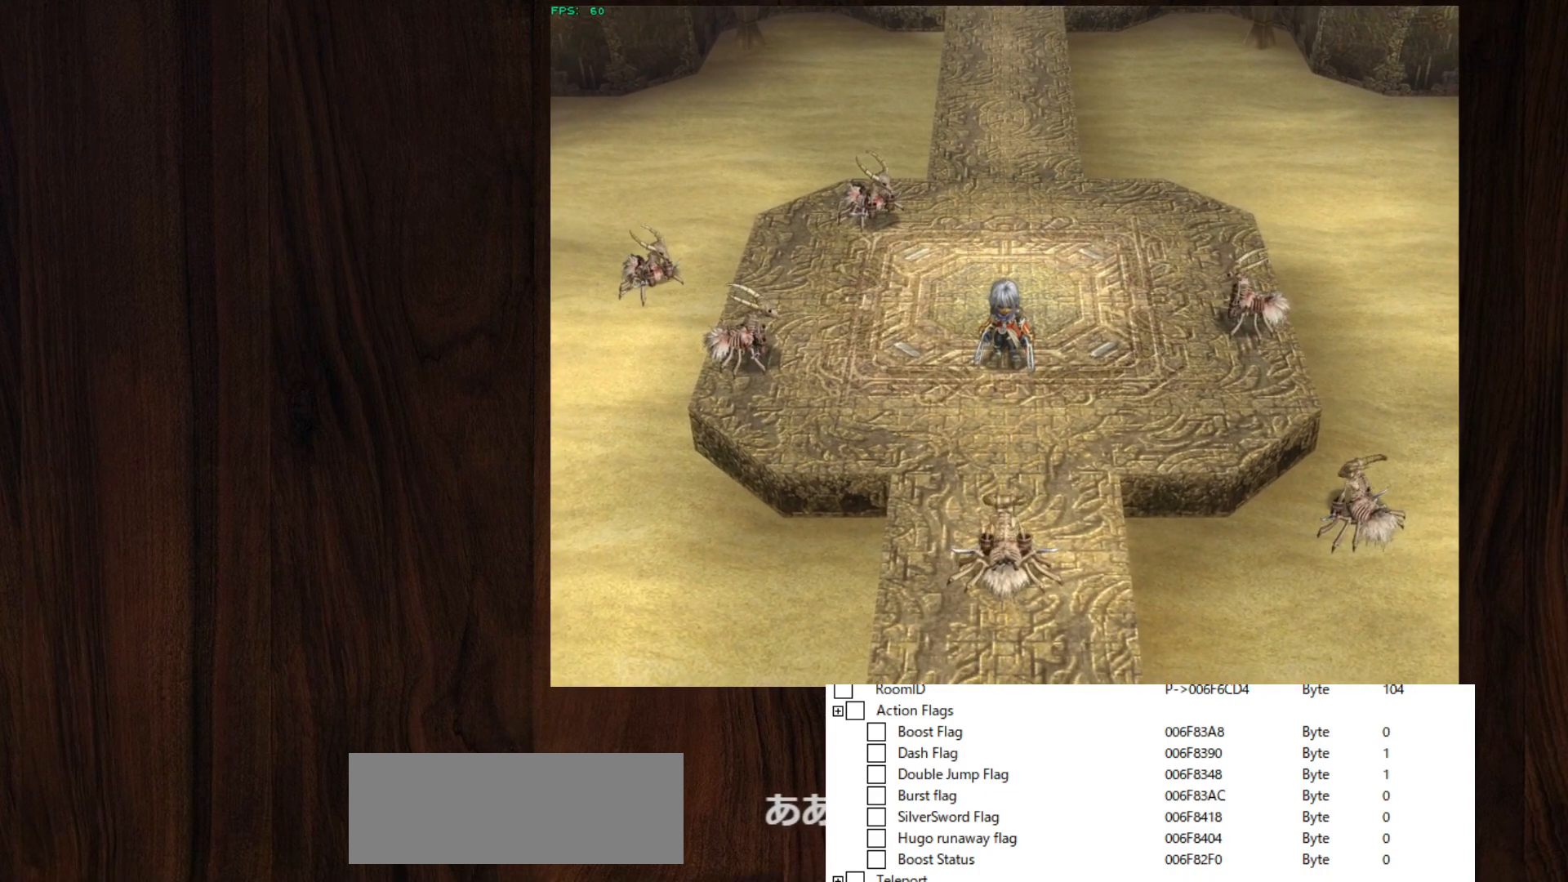
{"keys": [], "mouse": [], "events": [[50, "z", "down"], [83, "z", "up"], [150, "z", "down"], [183, "z", "up"], [250, "z", "down"], [283, "z", "up"], [350, "z", "down"], [383, "z", "up"], [433, "z", "down"], [483, "z", "up"]]}
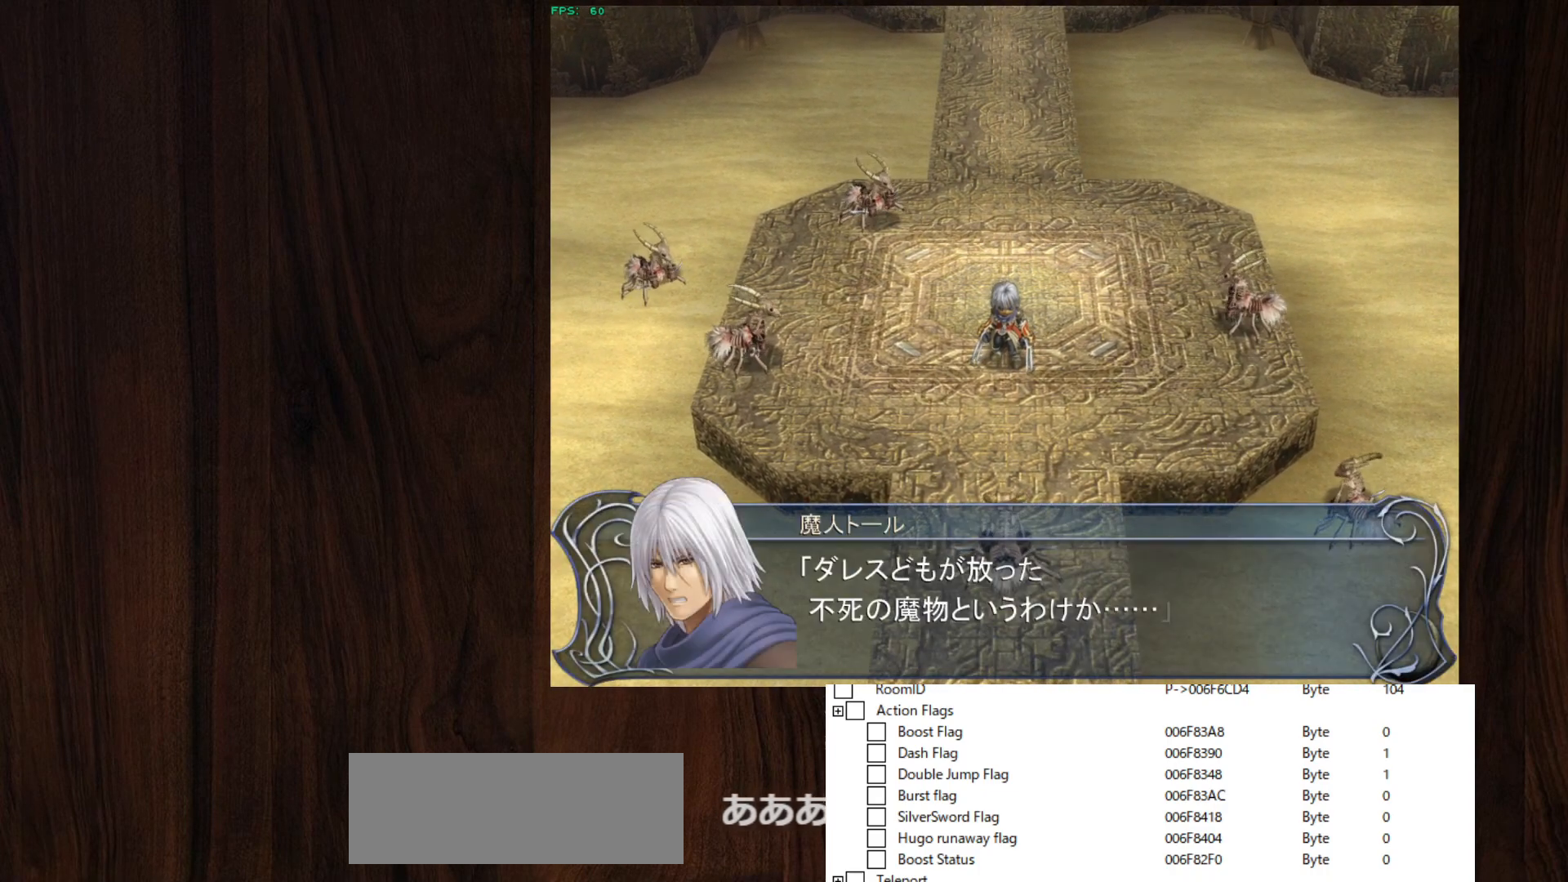
{"keys": [], "mouse": [], "events": [[33, "z", "down"], [133, "z", "up"], [167, "z", "down"], [217, "z", "up"], [267, "z", "down"], [317, "z", "up"], [367, "z", "down"], [417, "z", "up"], [450, "z", "down"], [500, "z", "up"]]}
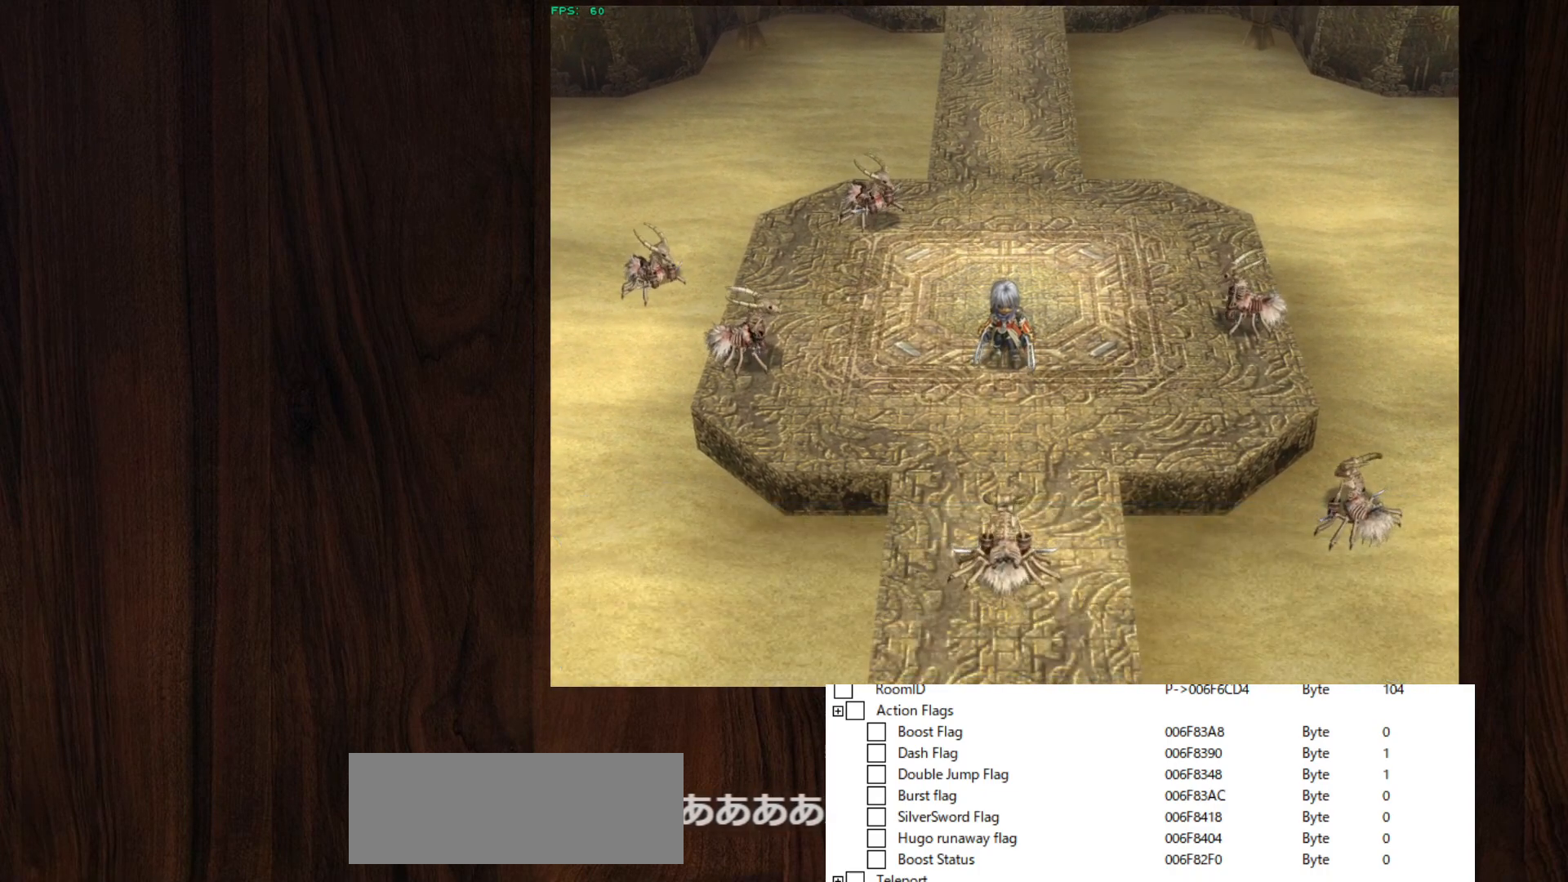
{"keys": ["z"], "mouse": [], "events": [[50, "z", "down"], [167, "z", "up"], [183, "z", "down"], [233, "z", "up"], [283, "z", "down"], [333, "z", "up"], [383, "z", "down"], [417, "z", "up"], [467, "z", "down"]]}
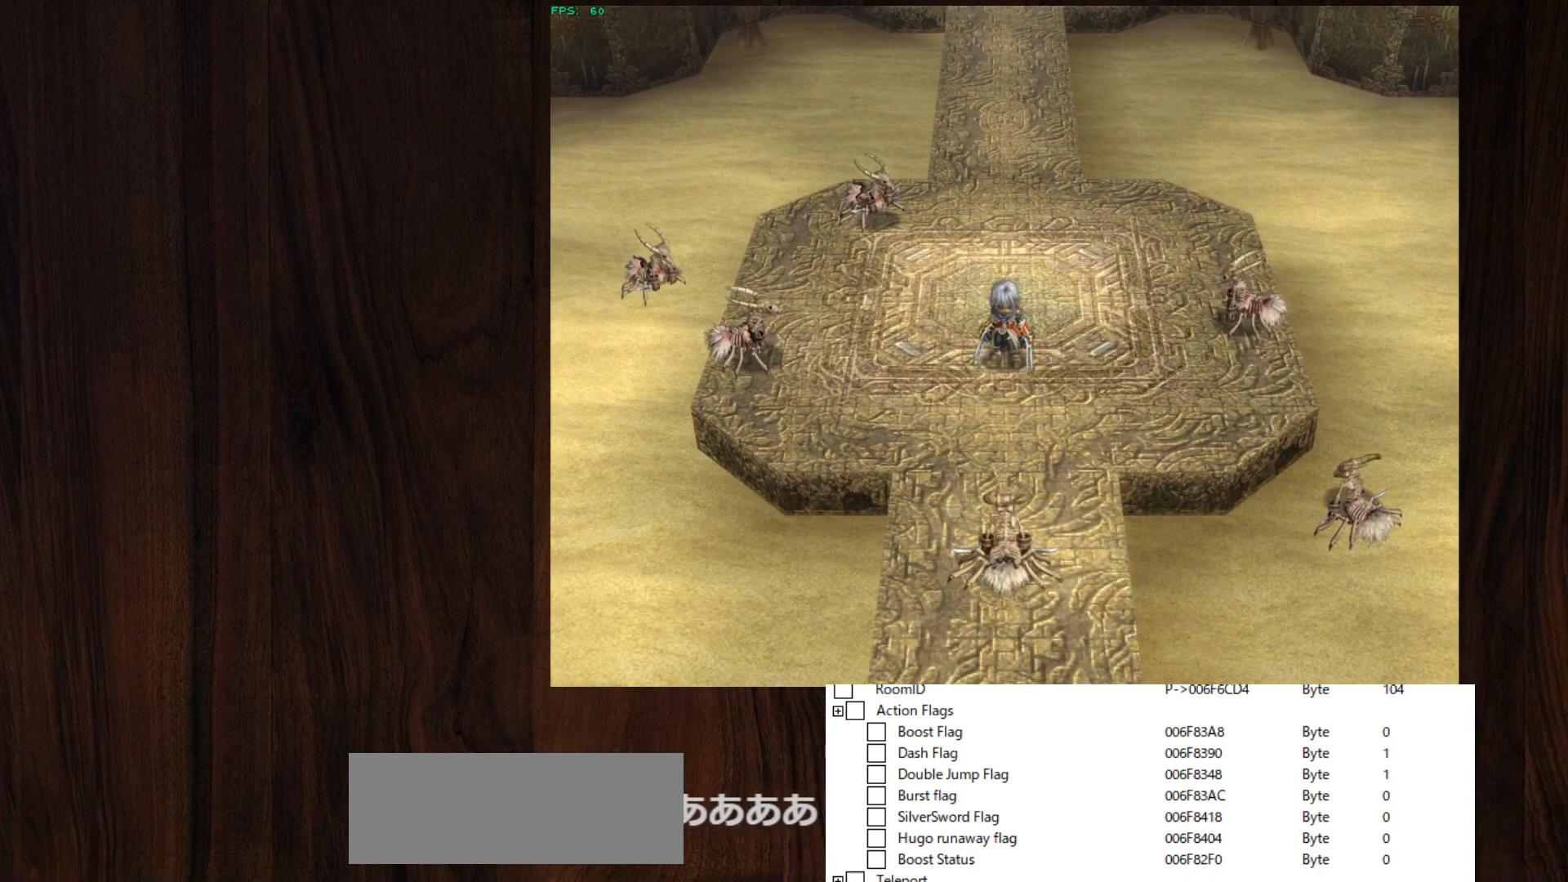
{"keys": [], "mouse": [], "events": [[17, "z", "up"], [67, "z", "down"], [117, "z", "up"], [167, "z", "down"], [200, "z", "up"], [300, "z", "down"], [350, "z", "up"]]}
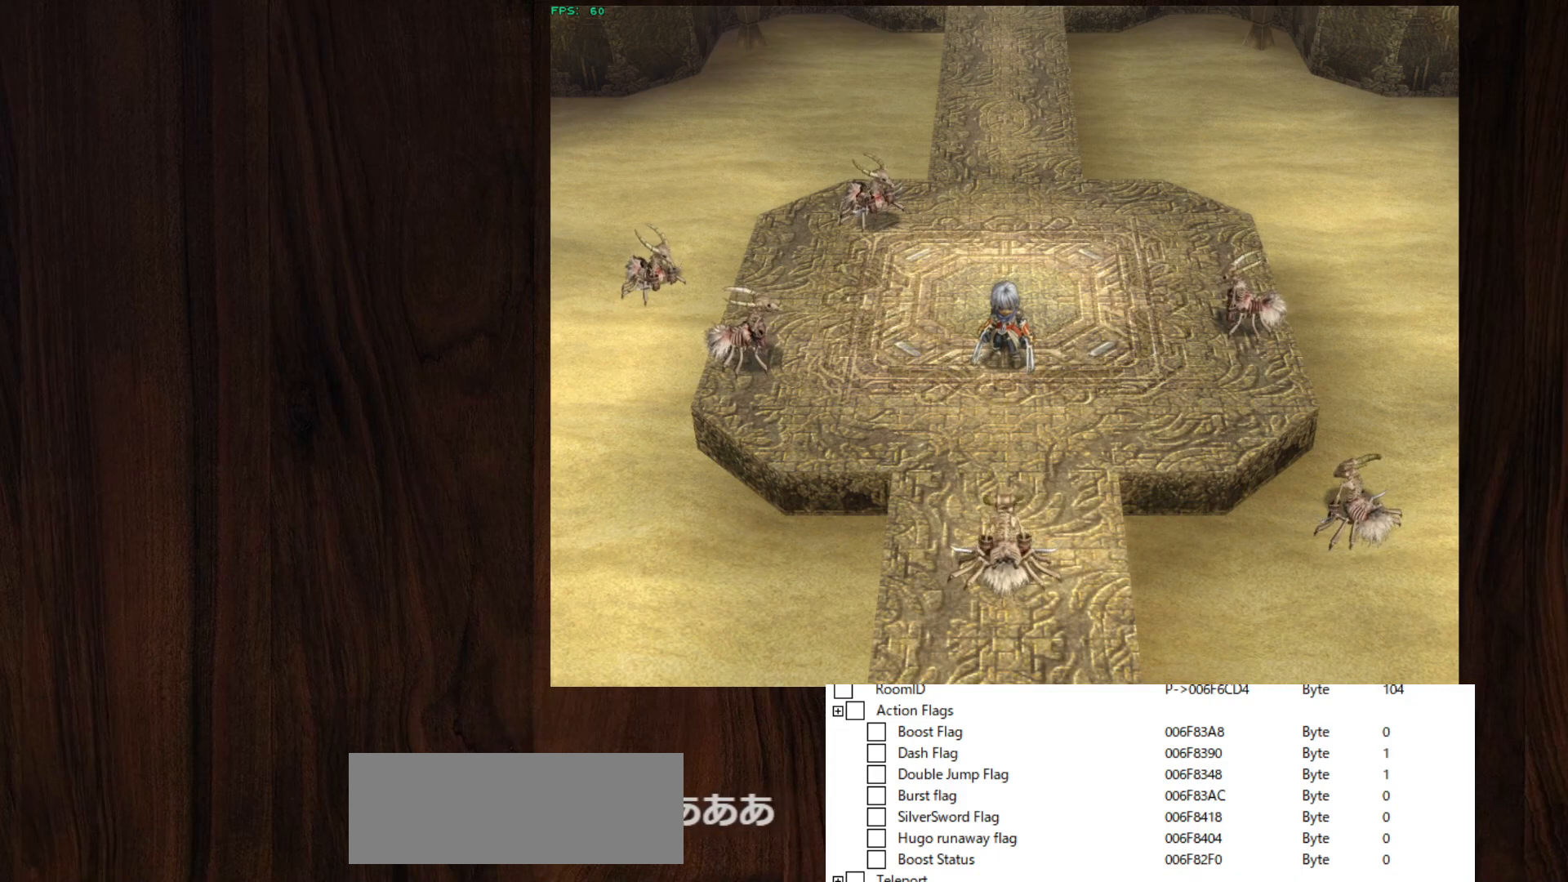
{"keys": [], "mouse": [], "events": []}
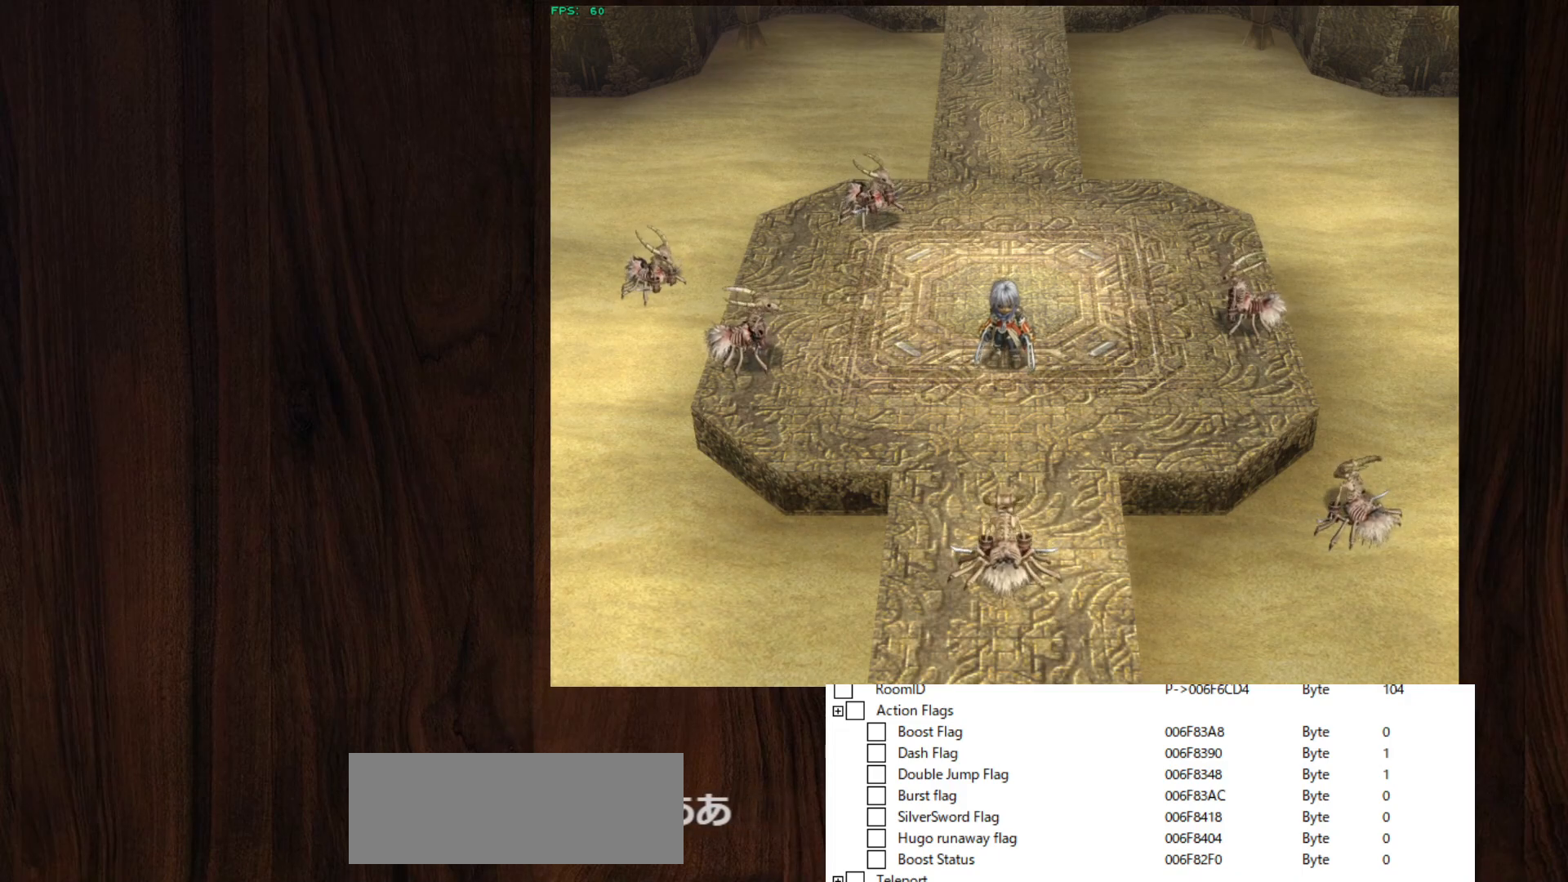
{"keys": [], "mouse": [], "events": []}
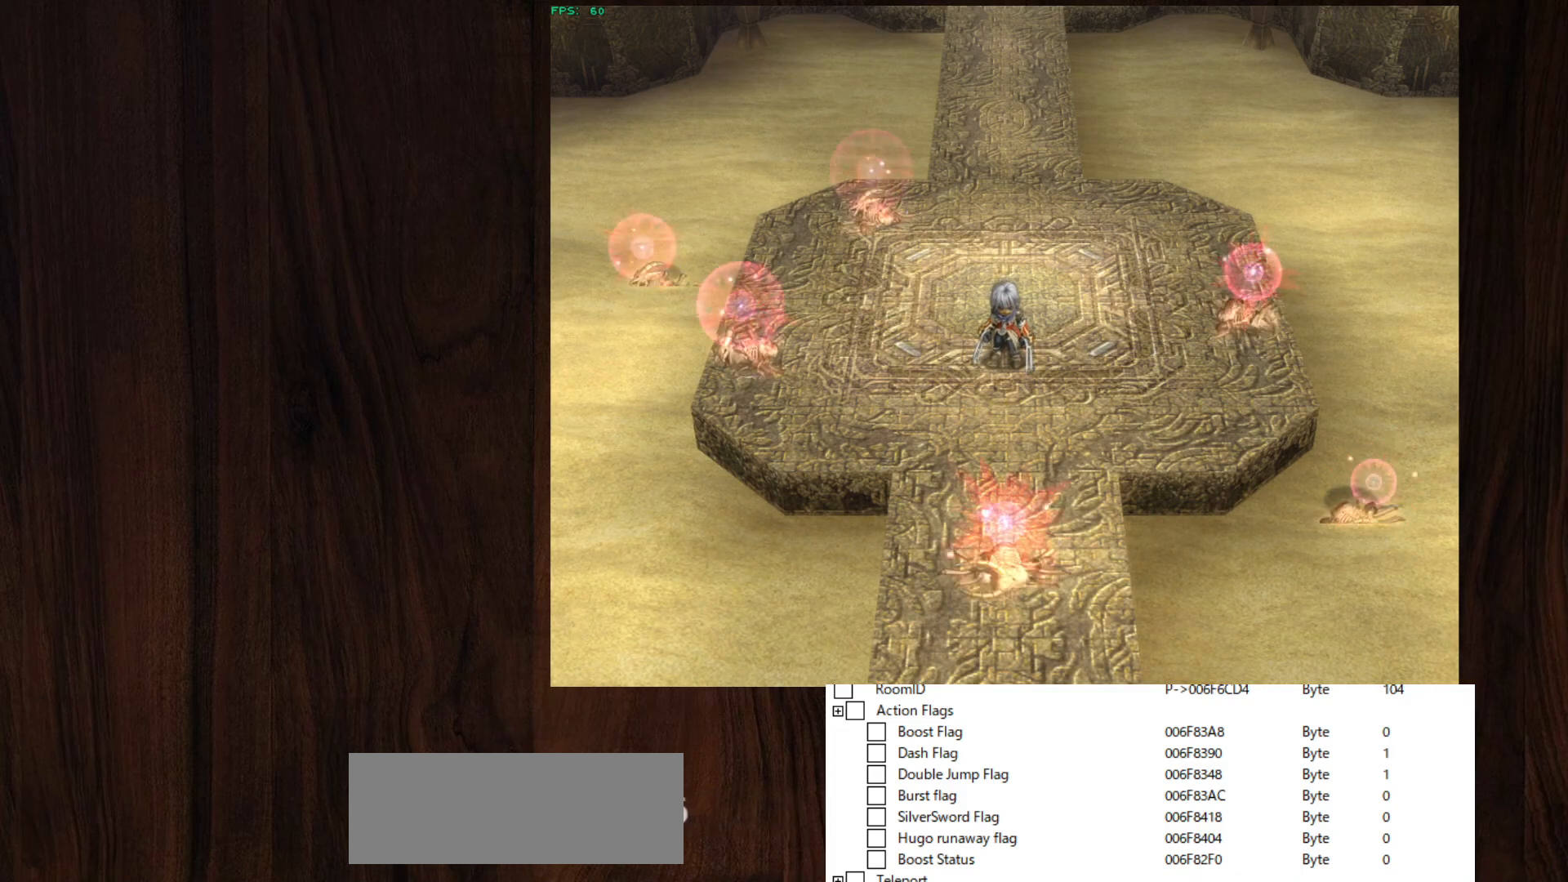
{"keys": [], "mouse": [], "events": []}
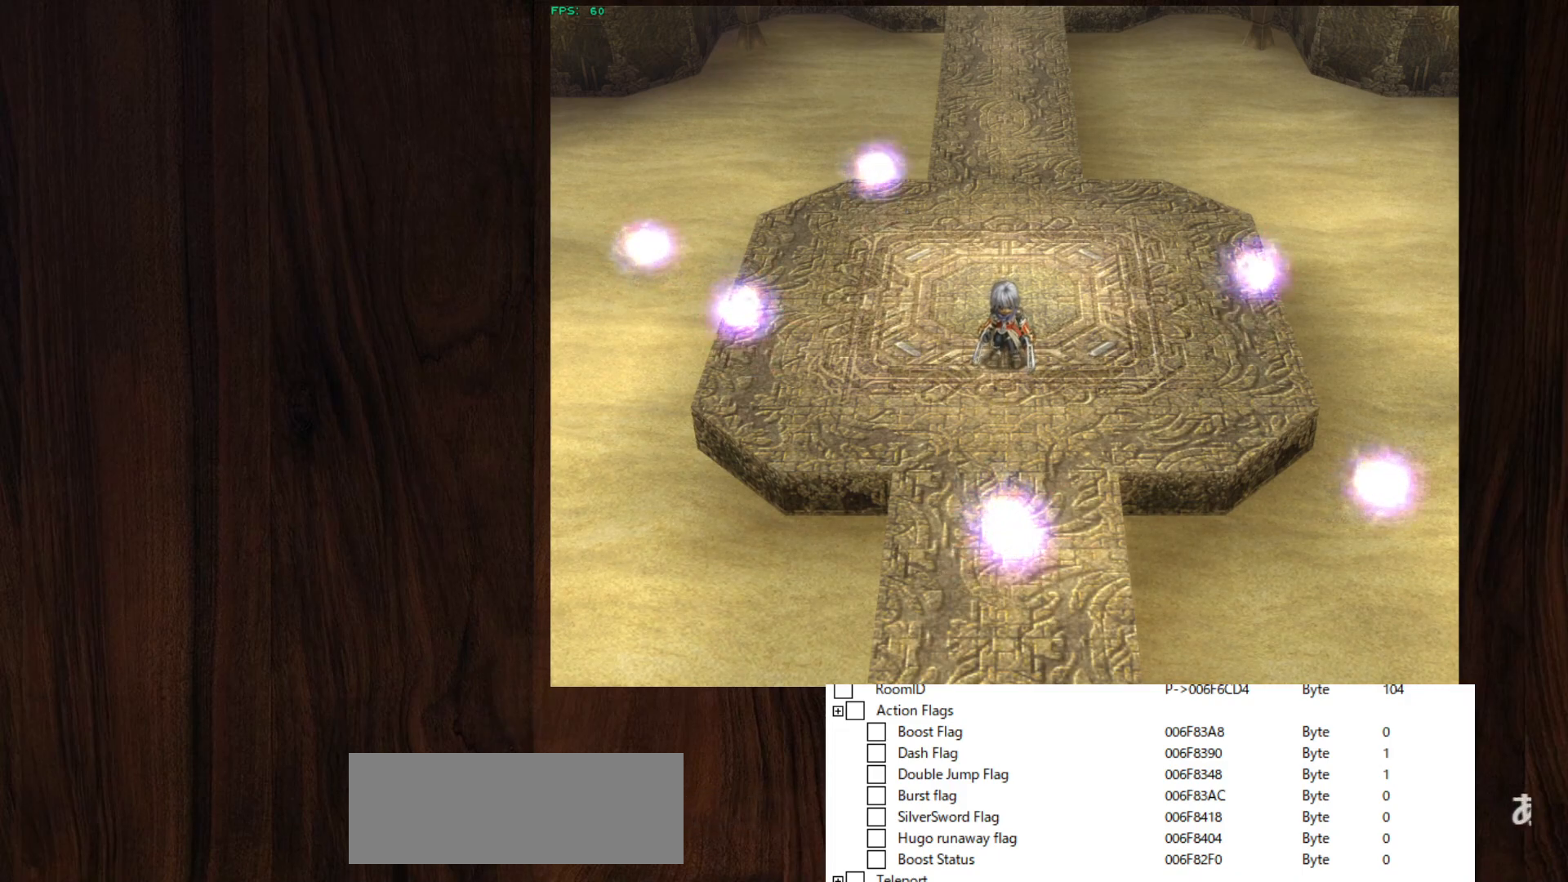
{"keys": [], "mouse": [], "events": []}
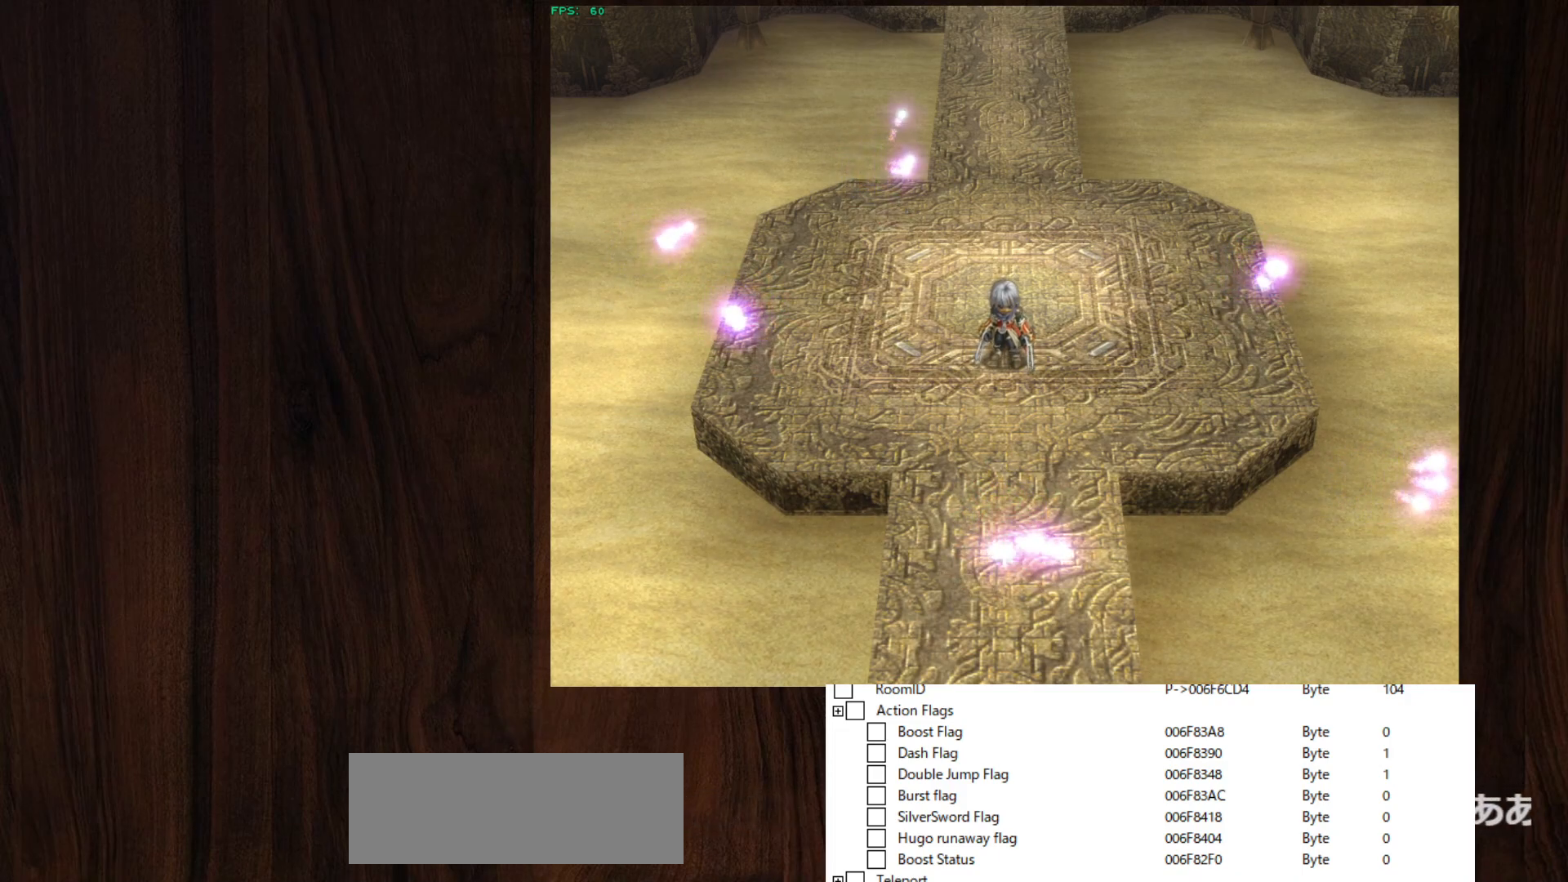
{"keys": [], "mouse": [], "events": []}
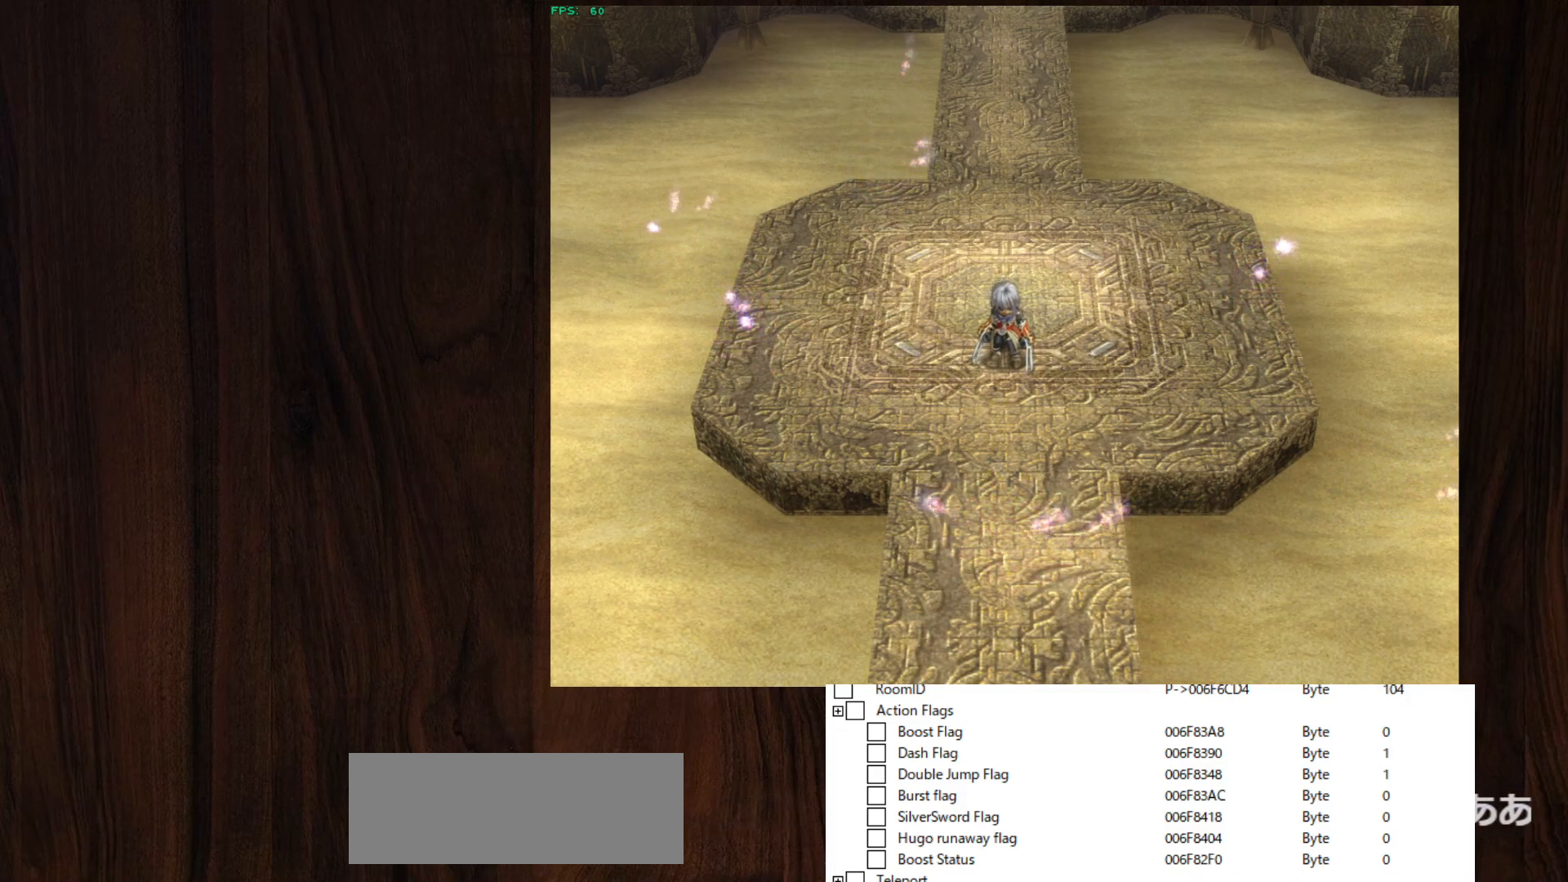
{"keys": [], "mouse": [], "events": []}
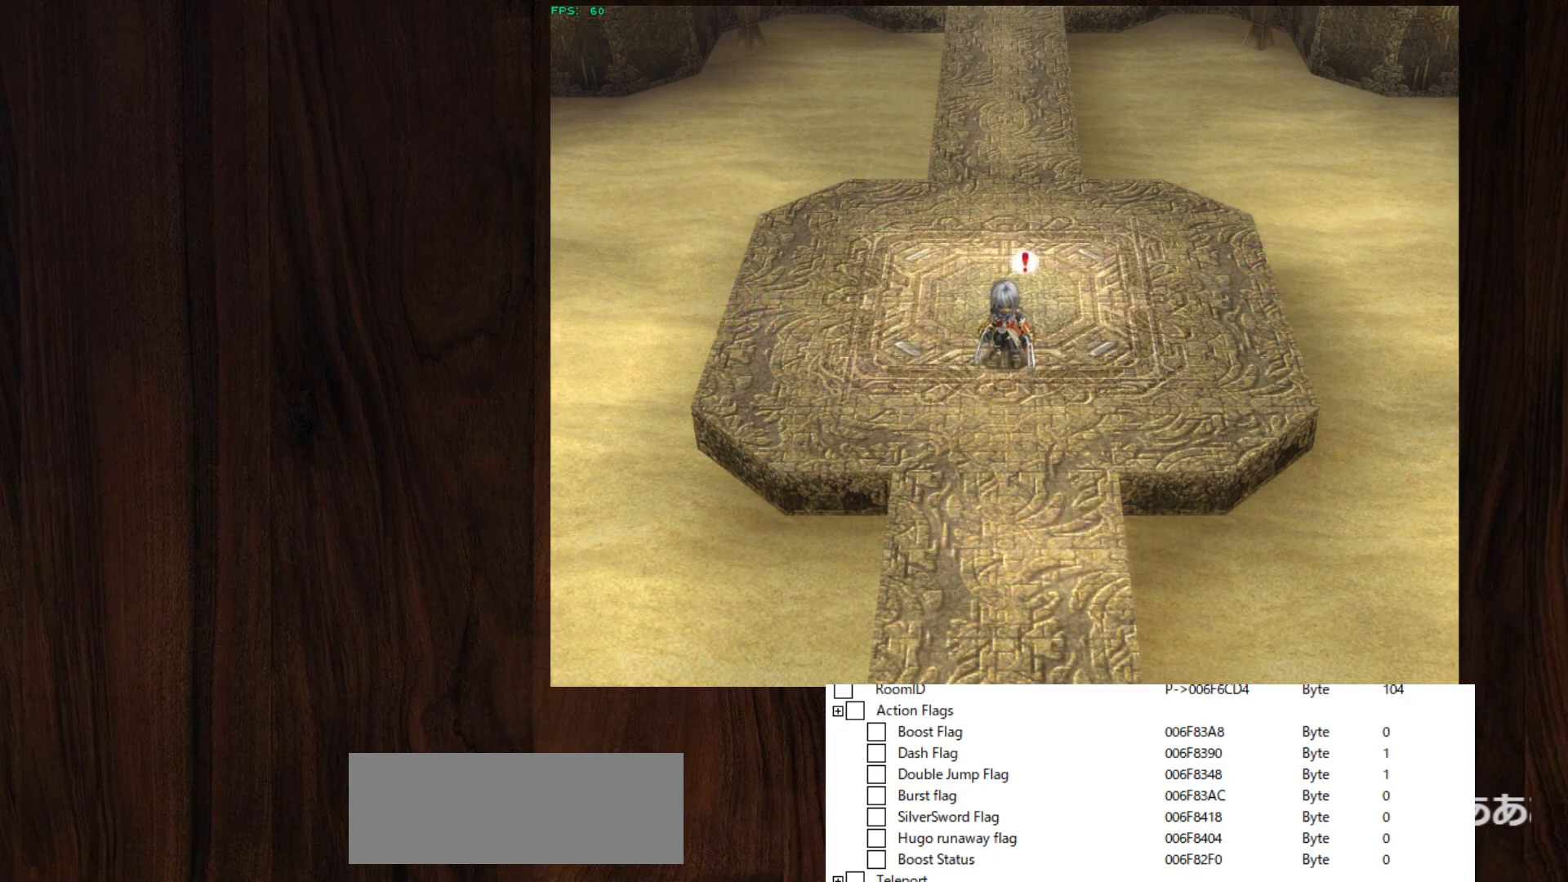
{"keys": ["z"], "mouse": [], "events": [[400, "z", "down"], [450, "z", "up"], [500, "z", "down"]]}
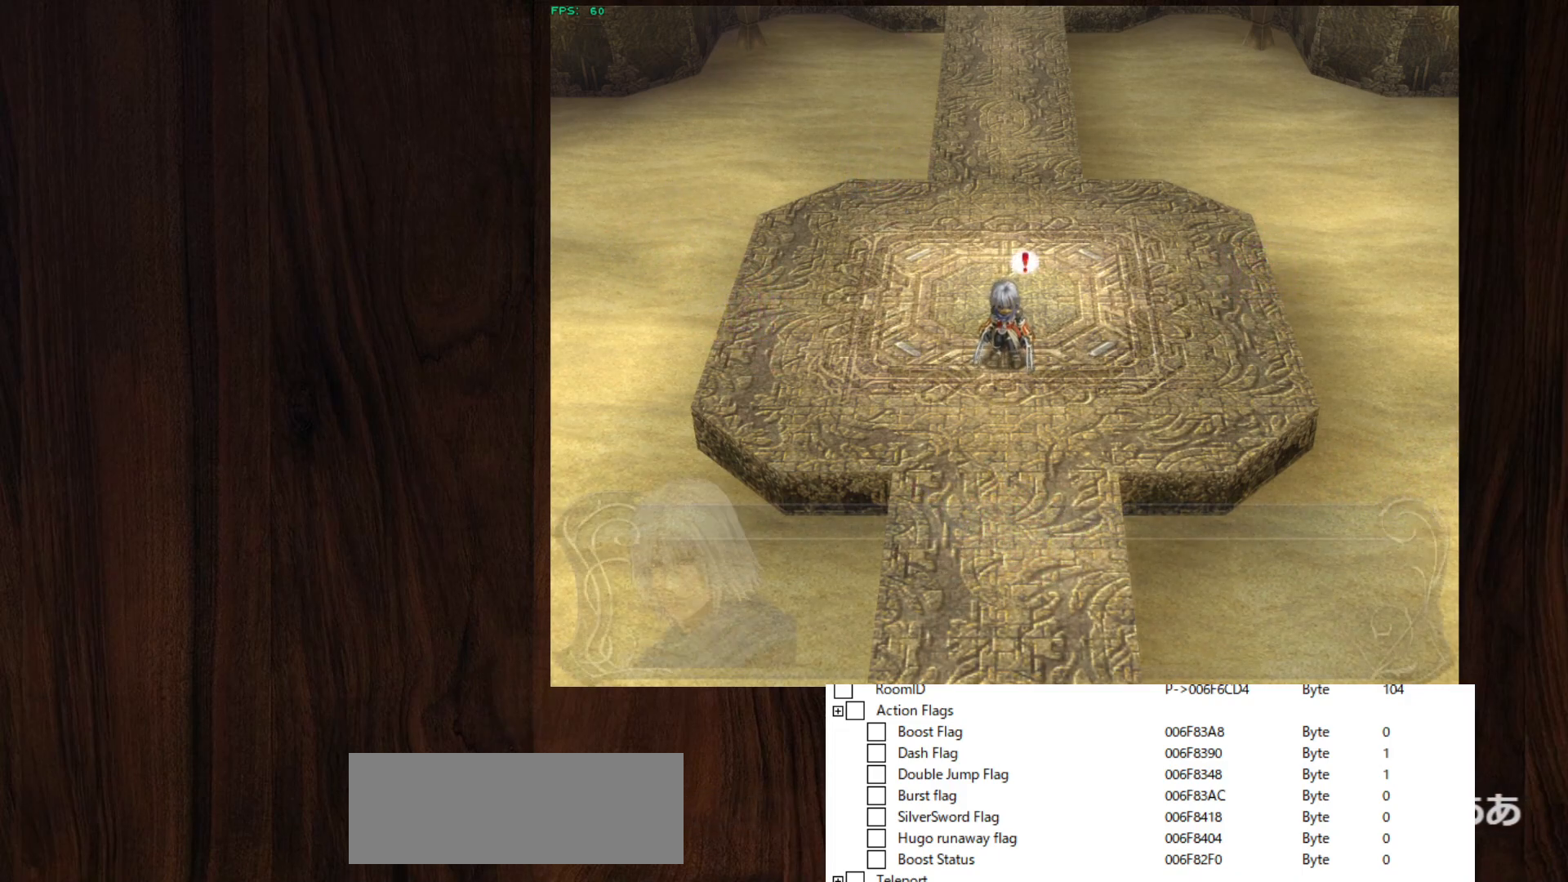
{"keys": ["z"], "mouse": [], "events": [[50, "z", "up"], [100, "z", "down"], [133, "z", "up"], [183, "z", "down"], [233, "z", "up"], [283, "z", "down"], [333, "z", "up"], [367, "z", "down"], [417, "z", "up"], [467, "z", "down"]]}
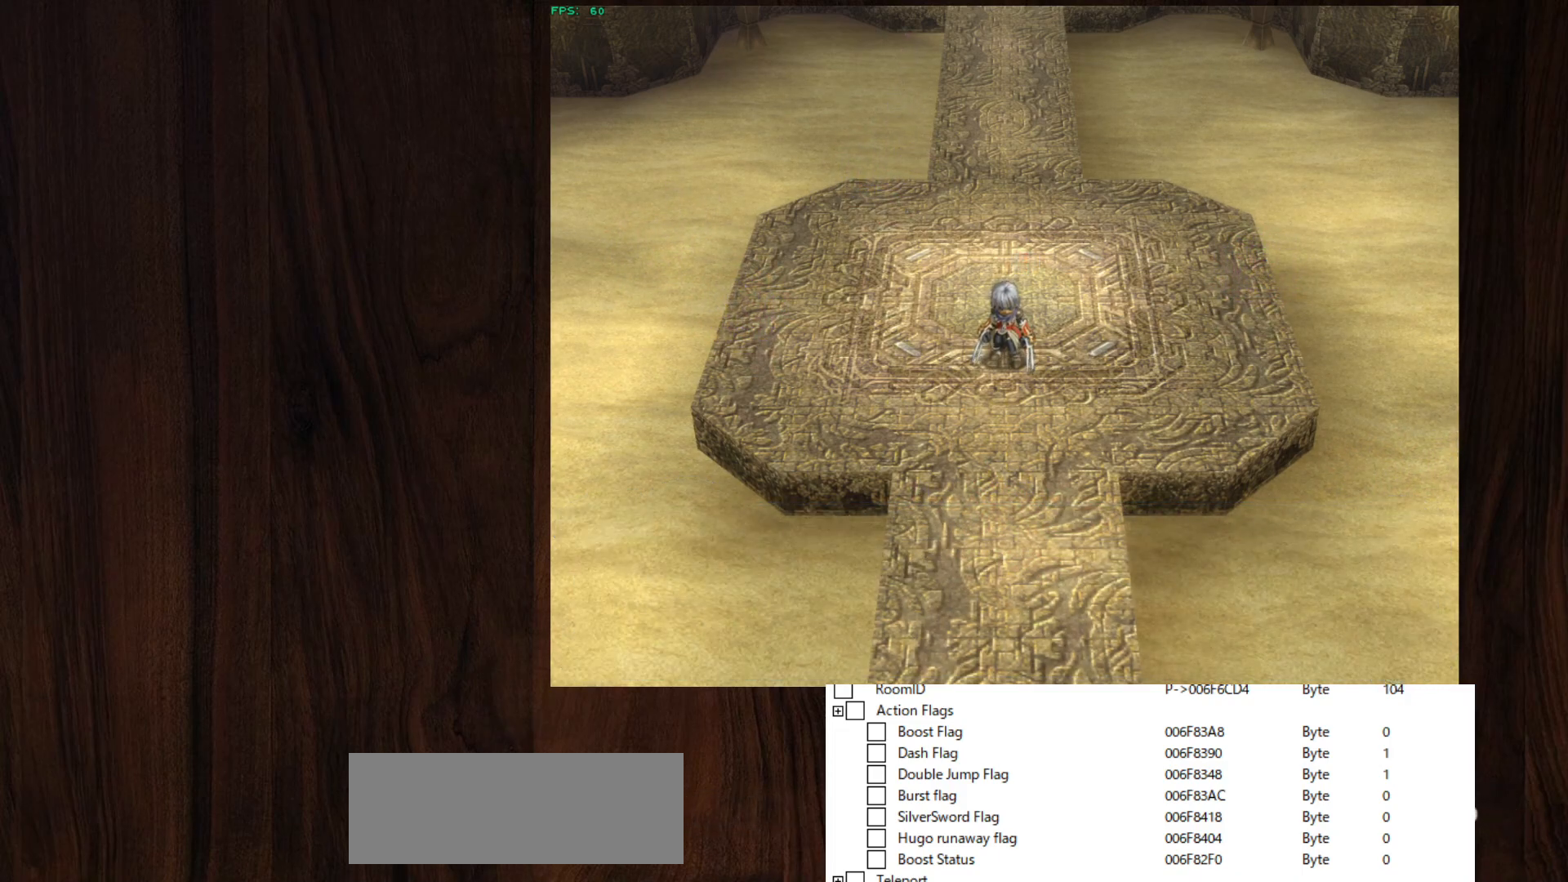
{"keys": ["z"], "mouse": [], "events": [[17, "z", "up"], [67, "z", "down"], [100, "z", "up"], [150, "z", "down"], [250, "z", "up"], [300, "z", "down"], [333, "z", "up"], [383, "z", "down"], [433, "z", "up"], [483, "z", "down"]]}
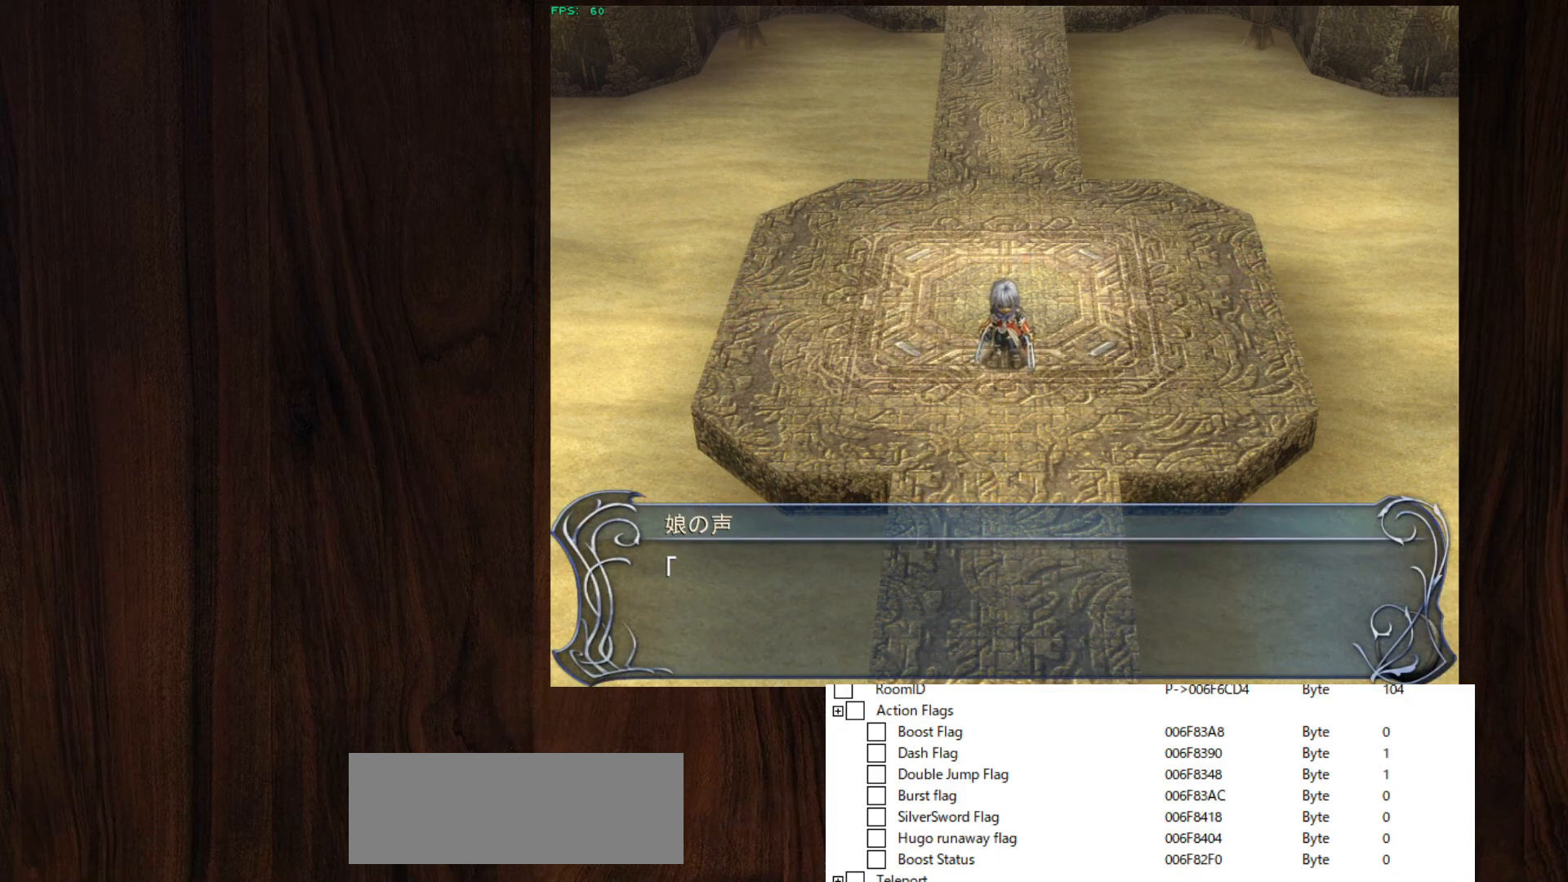
{"keys": [], "mouse": [], "events": [[33, "z", "up"], [67, "z", "down"], [117, "z", "up"], [167, "z", "down"], [217, "z", "up"], [267, "z", "down"], [300, "z", "up"], [350, "z", "down"], [400, "z", "up"], [450, "z", "down"], [500, "z", "up"]]}
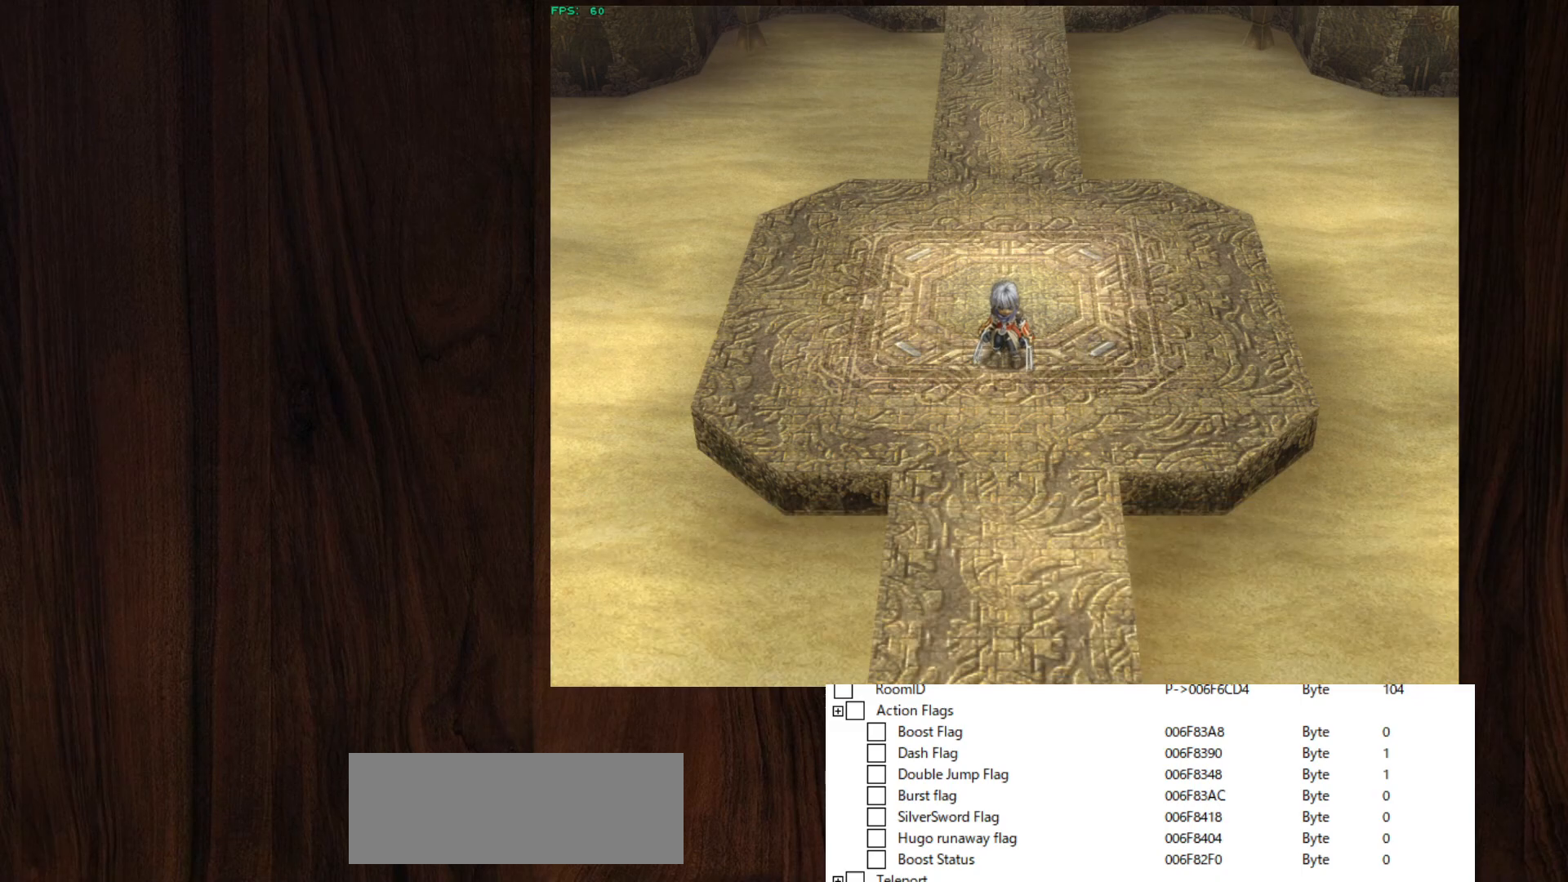
{"keys": ["z"], "mouse": [], "events": [[50, "z", "down"], [133, "z", "up"], [183, "z", "down"], [250, "z", "up"], [283, "z", "down"], [317, "z", "up"], [367, "z", "down"], [417, "z", "up"], [467, "z", "down"]]}
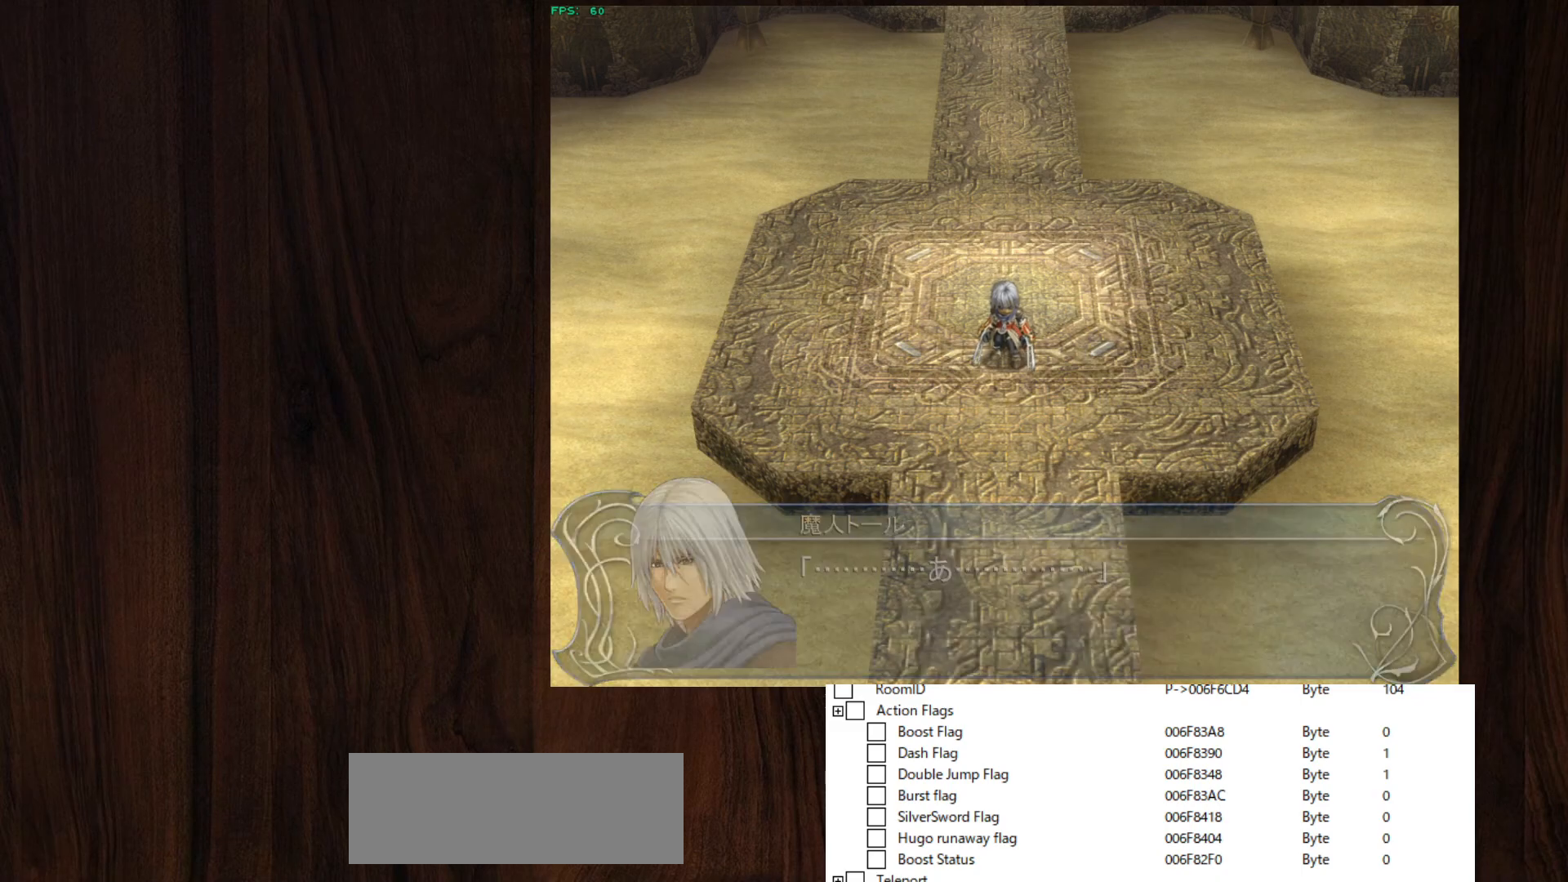
{"keys": ["z"], "mouse": [], "events": [[17, "z", "up"], [67, "z", "down"], [100, "z", "up"], [150, "z", "down"], [200, "z", "up"], [250, "z", "down"], [300, "z", "up"], [333, "z", "down"], [383, "z", "up"], [483, "z", "down"]]}
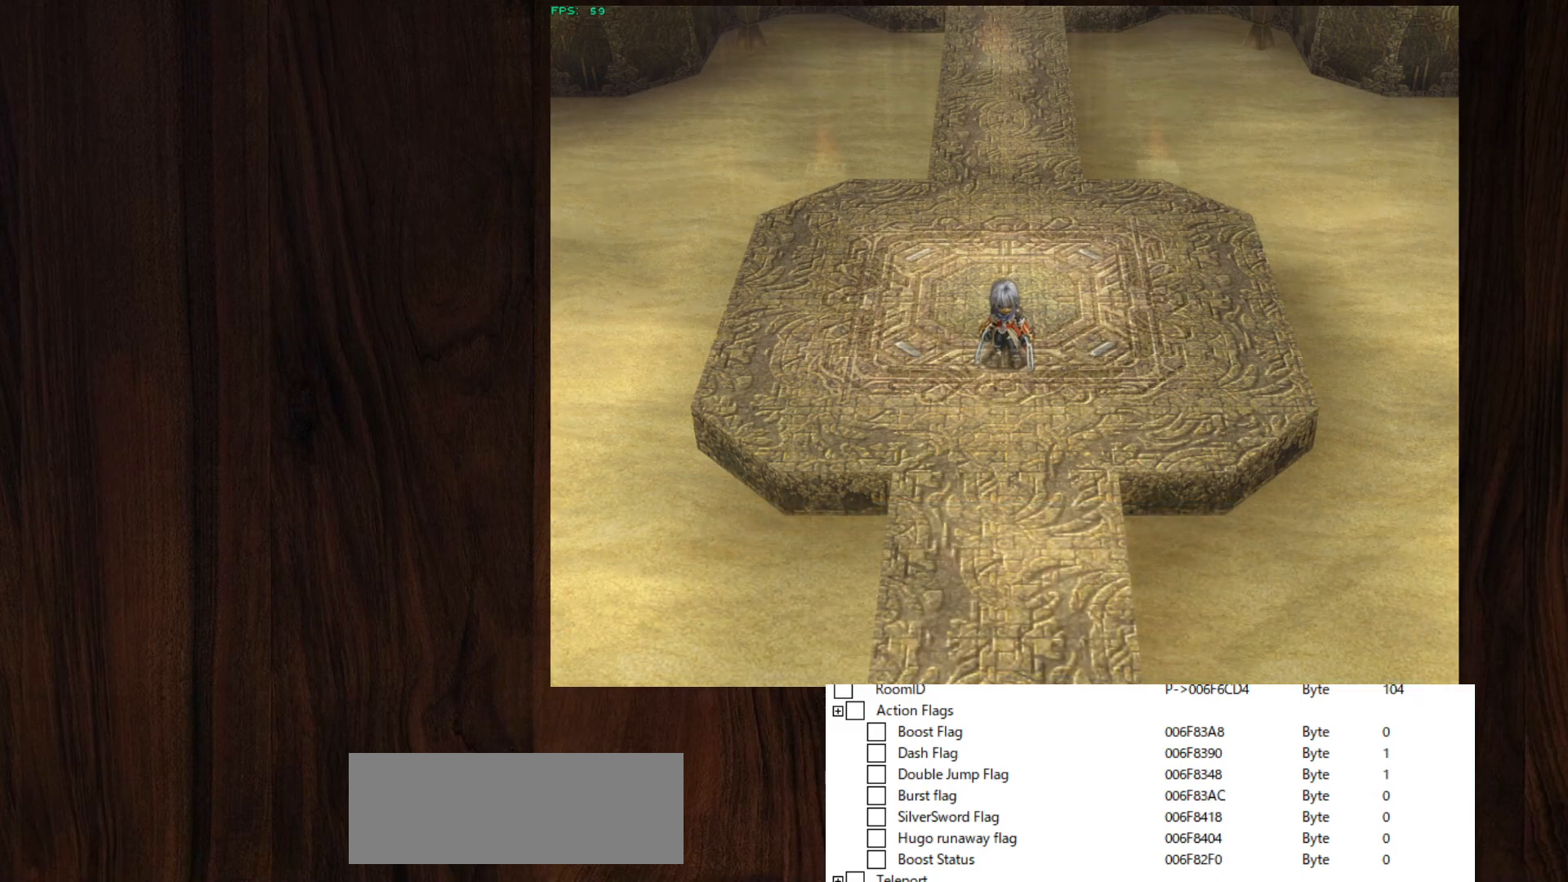
{"keys": [], "mouse": [], "events": [[33, "z", "up"], [67, "z", "down"], [117, "z", "up"], [167, "z", "down"], [217, "z", "up"], [267, "z", "down"], [300, "z", "up"], [350, "z", "down"], [400, "z", "up"], [450, "z", "down"], [500, "z", "up"]]}
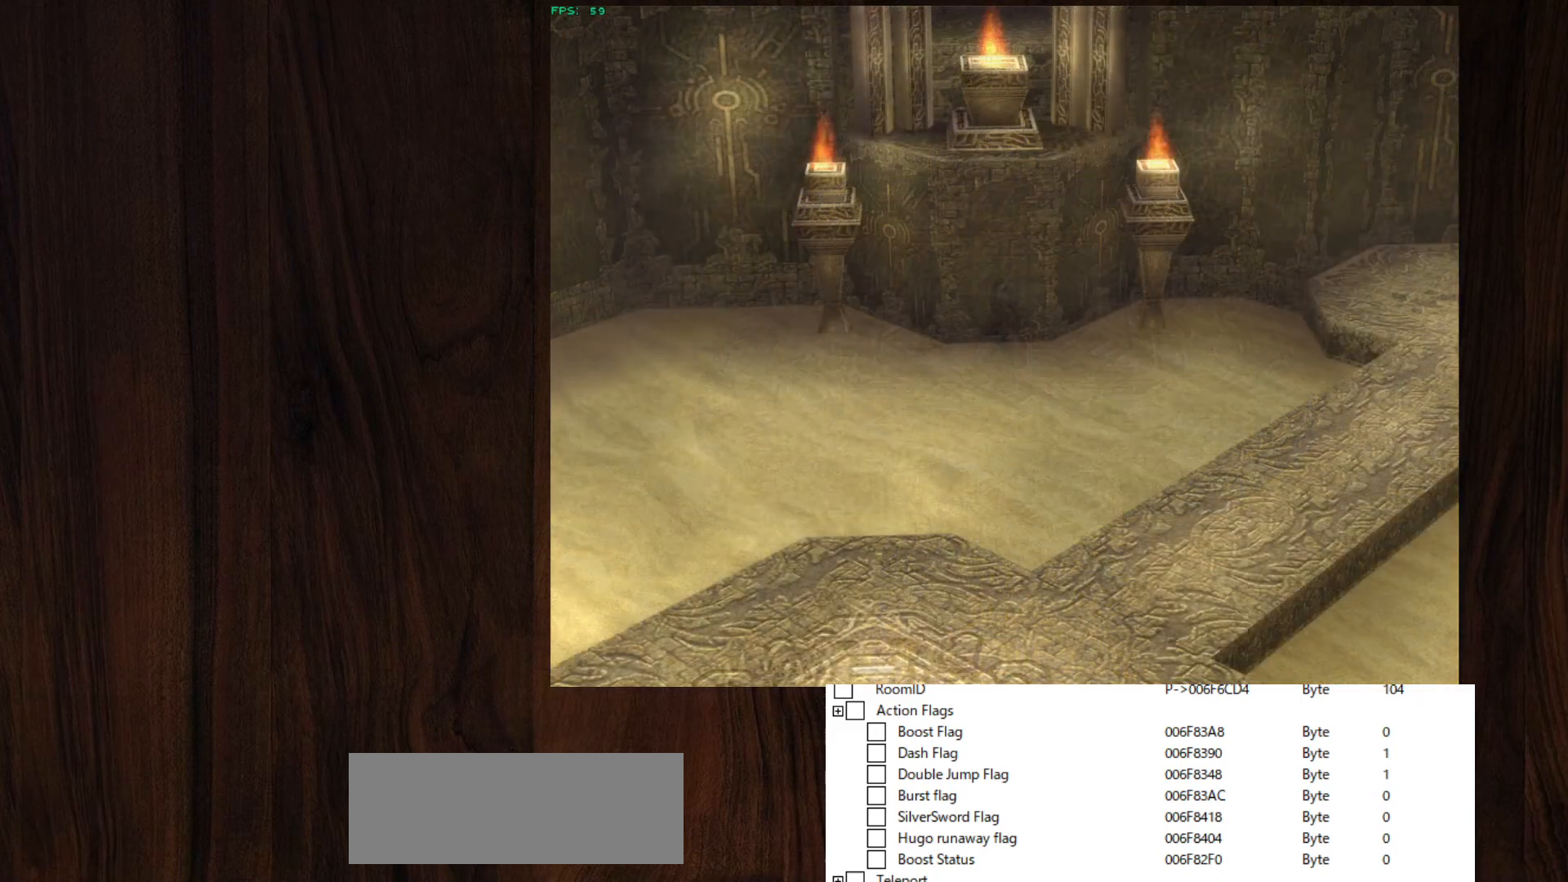
{"keys": ["z"], "mouse": [], "events": [[33, "z", "down"], [83, "z", "up"], [133, "z", "down"], [183, "z", "up"], [283, "z", "down"], [317, "z", "up"], [367, "z", "down"], [417, "z", "up"], [467, "z", "down"]]}
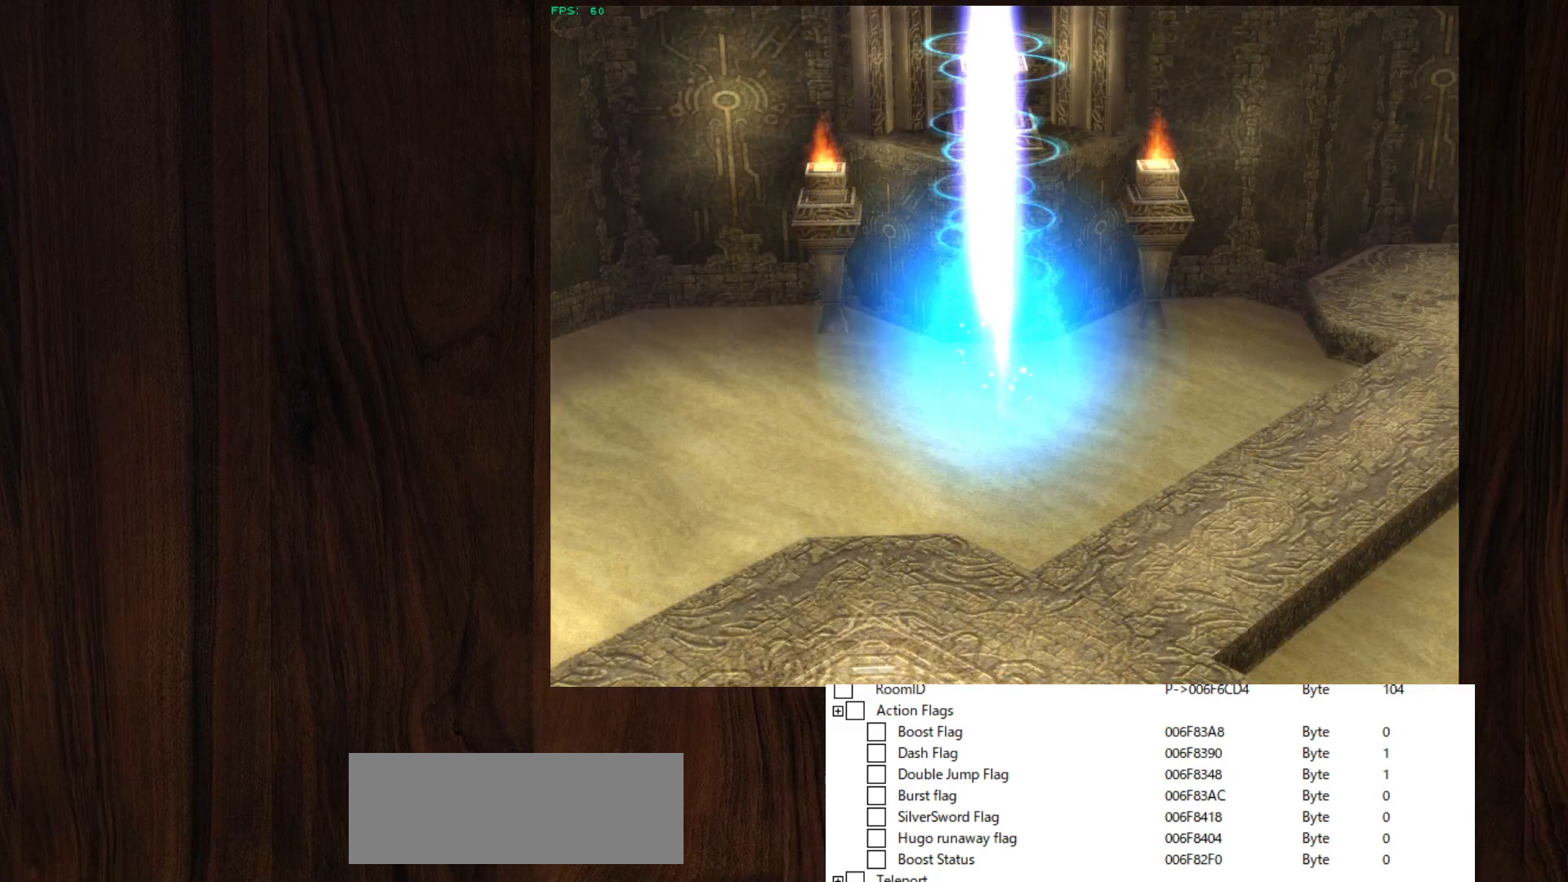
{"keys": ["z"], "mouse": [], "events": [[17, "z", "up"], [50, "z", "down"], [100, "z", "up"], [150, "z", "down"], [200, "z", "up"], [233, "z", "down"], [283, "z", "up"], [333, "z", "down"], [433, "z", "up"], [483, "z", "down"]]}
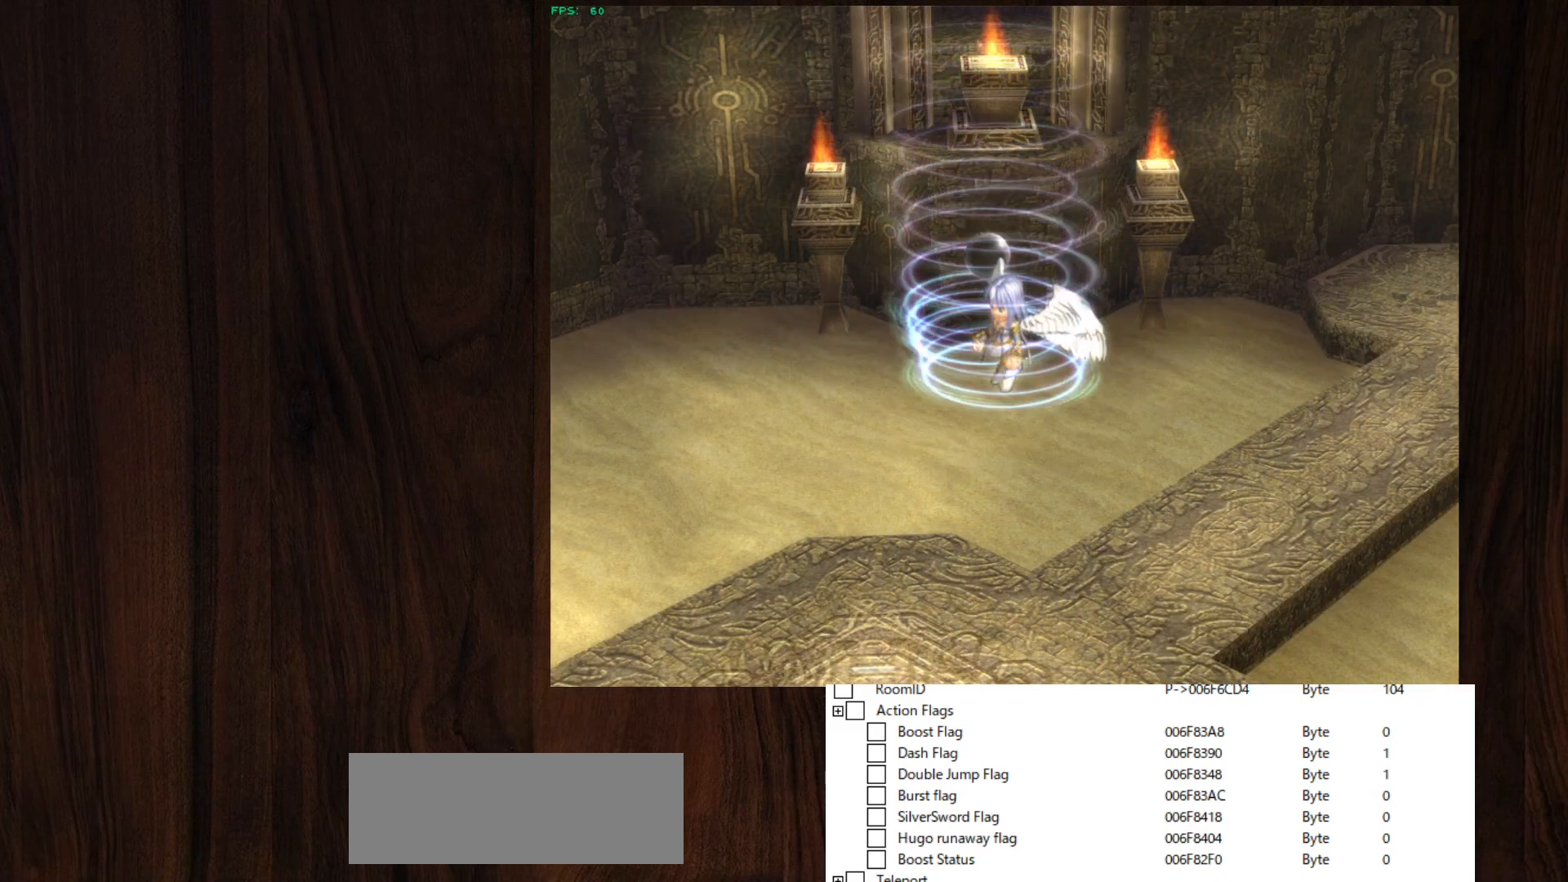
{"keys": [], "mouse": [], "events": [[17, "z", "up"], [67, "z", "down"], [117, "z", "up"], [167, "z", "down"], [217, "z", "up"], [267, "z", "down"], [300, "z", "up"], [350, "z", "down"], [400, "z", "up"], [450, "z", "down"], [500, "z", "up"]]}
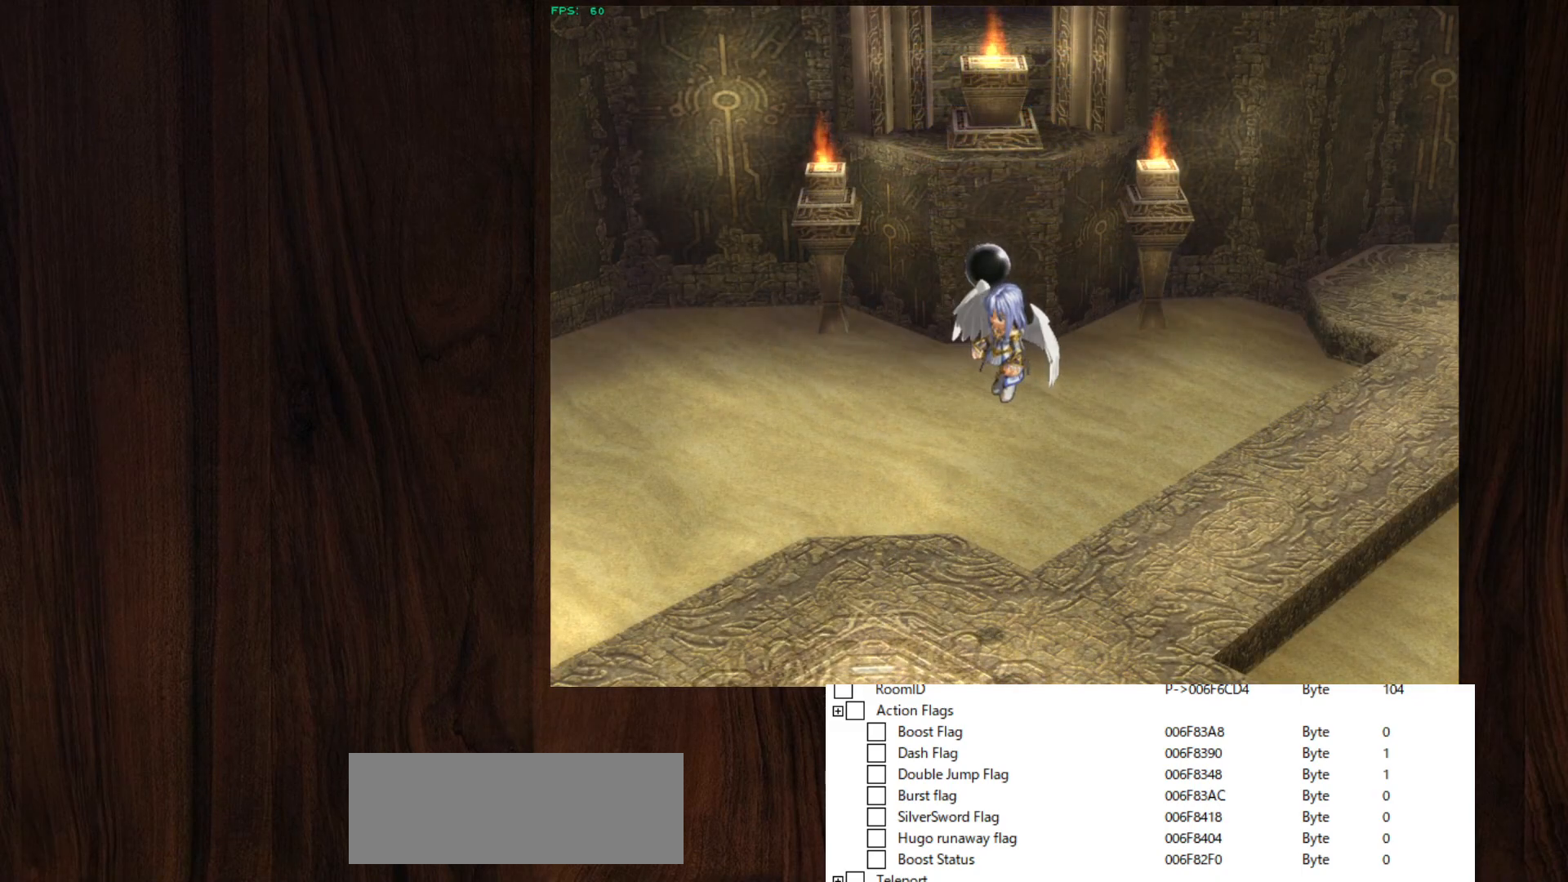
{"keys": [], "mouse": [], "events": [[33, "z", "down"], [83, "z", "up"], [183, "z", "down"], [233, "z", "up"], [250, "z", "down"], [317, "z", "up"], [367, "z", "down"], [417, "z", "up"], [467, "z", "down"], [500, "z", "up"]]}
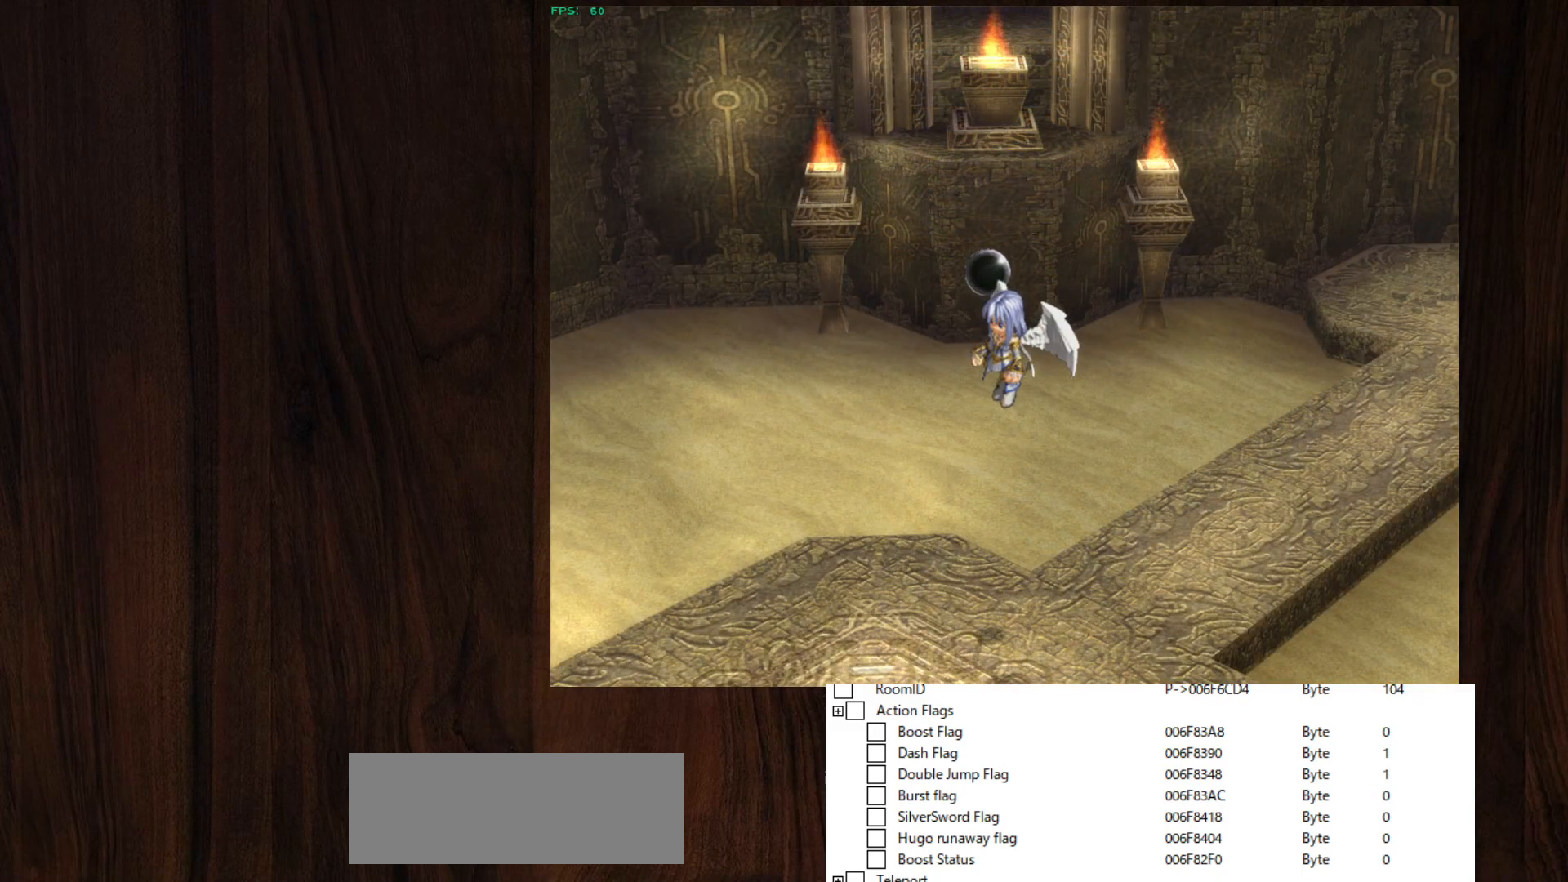
{"keys": ["z"], "mouse": [], "events": [[50, "z", "down"], [100, "z", "up"], [150, "z", "down"], [200, "z", "up"], [250, "z", "down"], [283, "z", "up"], [333, "z", "down"], [433, "z", "up"], [483, "z", "down"]]}
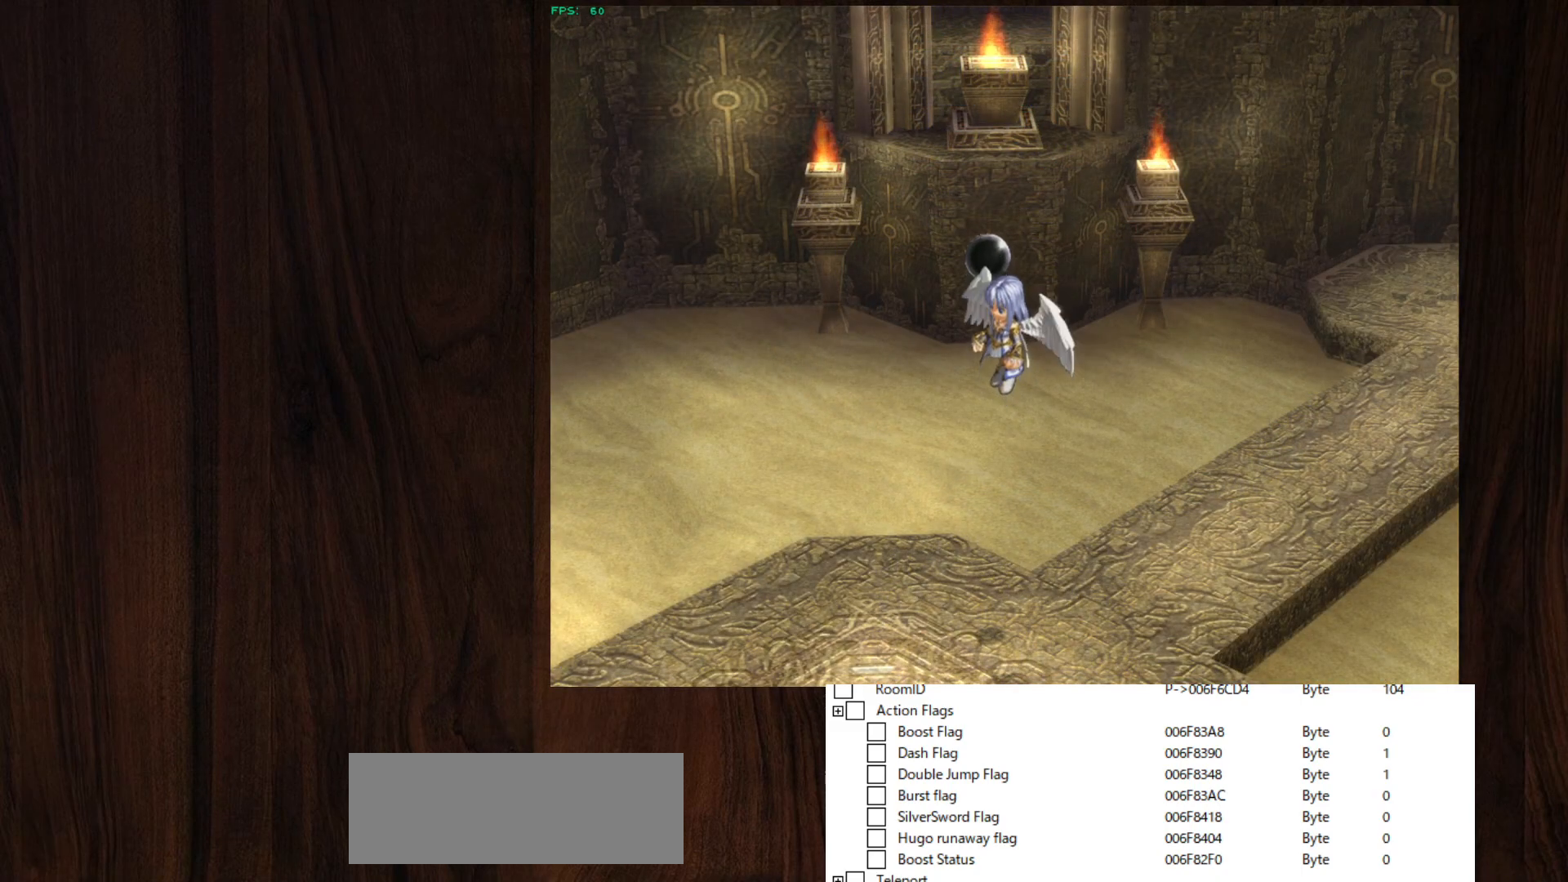
{"keys": [], "mouse": [], "events": [[17, "z", "up"], [67, "z", "down"], [117, "z", "up"], [167, "z", "down"], [217, "z", "up"], [250, "z", "down"], [317, "z", "up"], [350, "z", "down"], [400, "z", "up"], [450, "z", "down"], [483, "z", "up"]]}